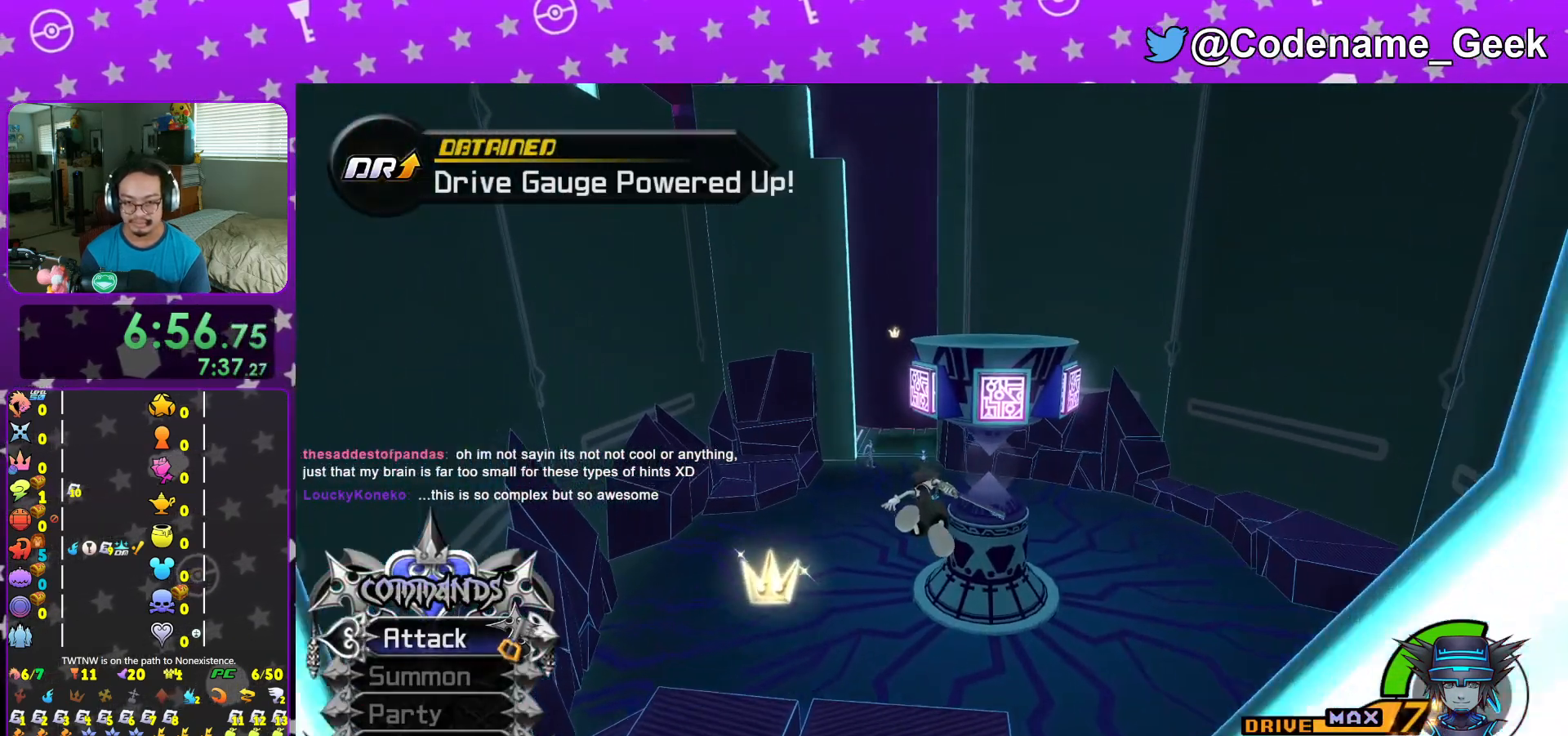
Gameplay with a controller (Nintendo layout); each line is a JSON object with the inputs held at the frame after it. "events" lists button and stick changes between this image and that frame as [ms after this image, input, new state], when the widget could be followed in between. Not read: L3 R3.
{"buttons": ["Y"], "left_stick": "up-left", "right_stick": "center", "events": []}
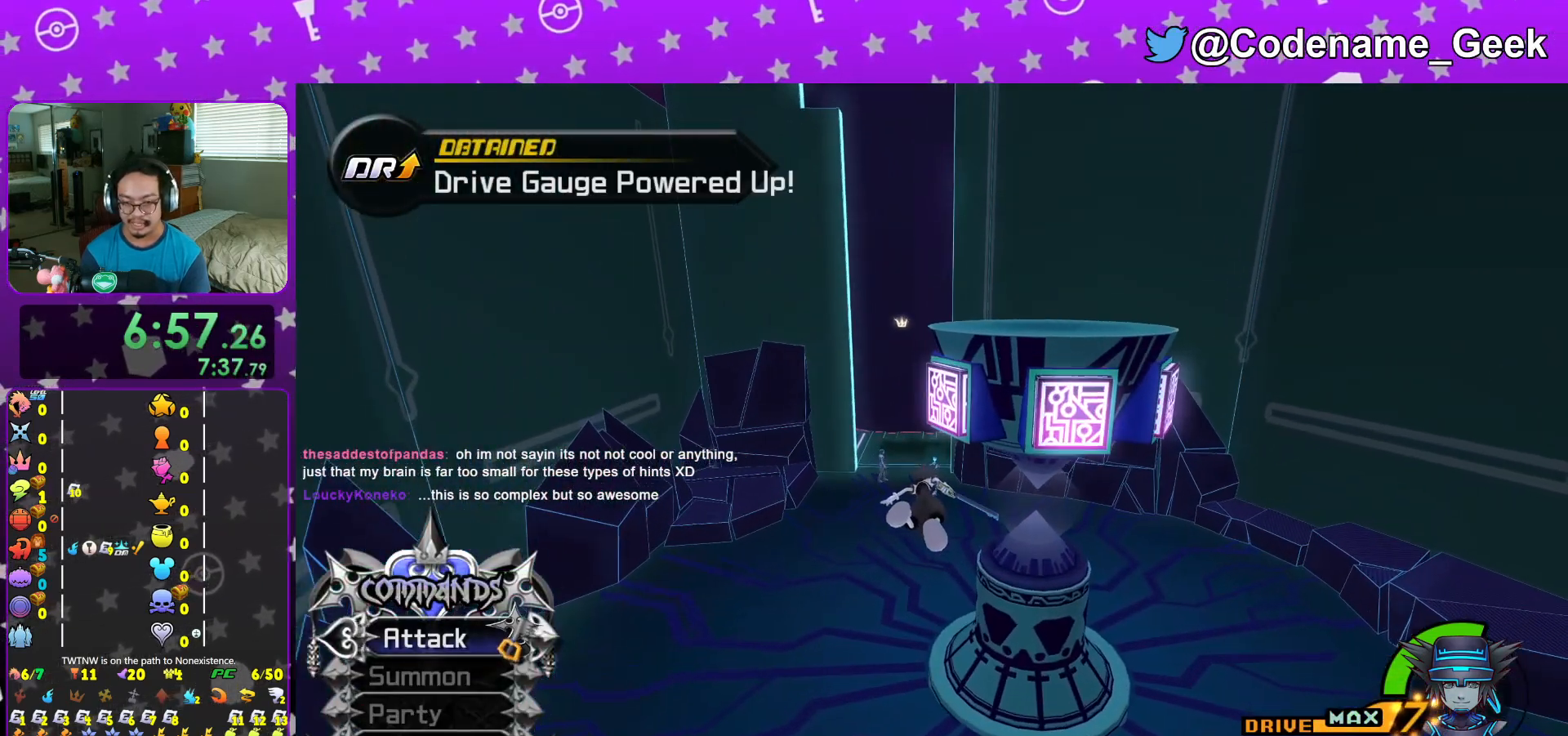
{"buttons": [], "left_stick": "up", "right_stick": "center", "events": [[300, "left_stick", "up"], [333, "Y", "up"], [450, "X", "down"], [500, "X", "up"]]}
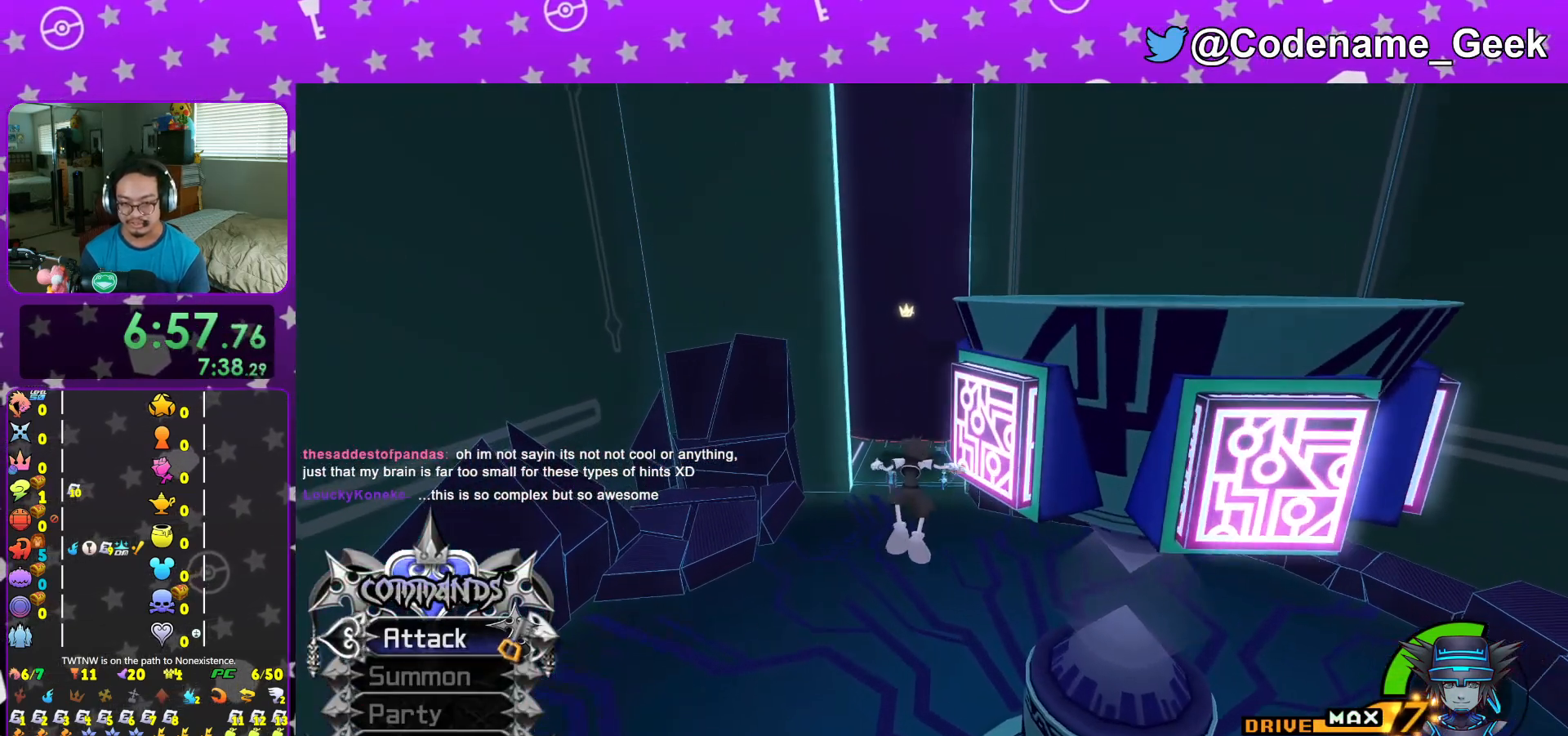
{"buttons": [], "left_stick": "up-right", "right_stick": "center", "events": [[67, "X", "down"], [201, "X", "up"], [234, "X", "down"], [251, "left_stick", "up-right"], [267, "X", "up"], [351, "X", "down"], [367, "X", "up"], [434, "X", "down"], [451, "X", "up"]]}
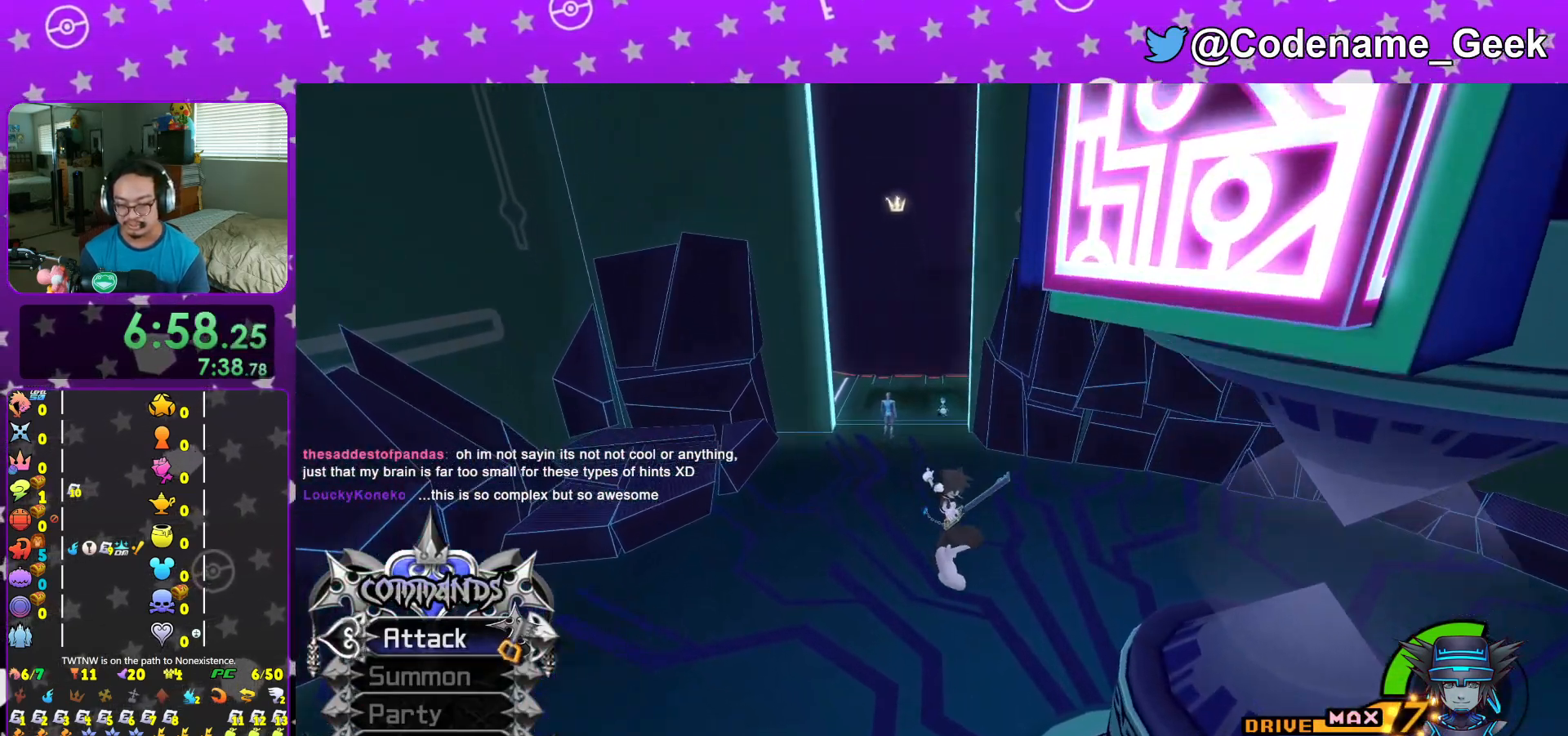
{"buttons": ["X"], "left_stick": "right", "right_stick": "center", "events": [[16, "X", "down"], [50, "X", "up"], [117, "X", "down"], [150, "X", "up"], [200, "X", "down"], [217, "left_stick", "right"], [250, "X", "up"], [300, "X", "down"], [333, "X", "up"], [400, "X", "down"], [417, "X", "up"], [500, "X", "down"]]}
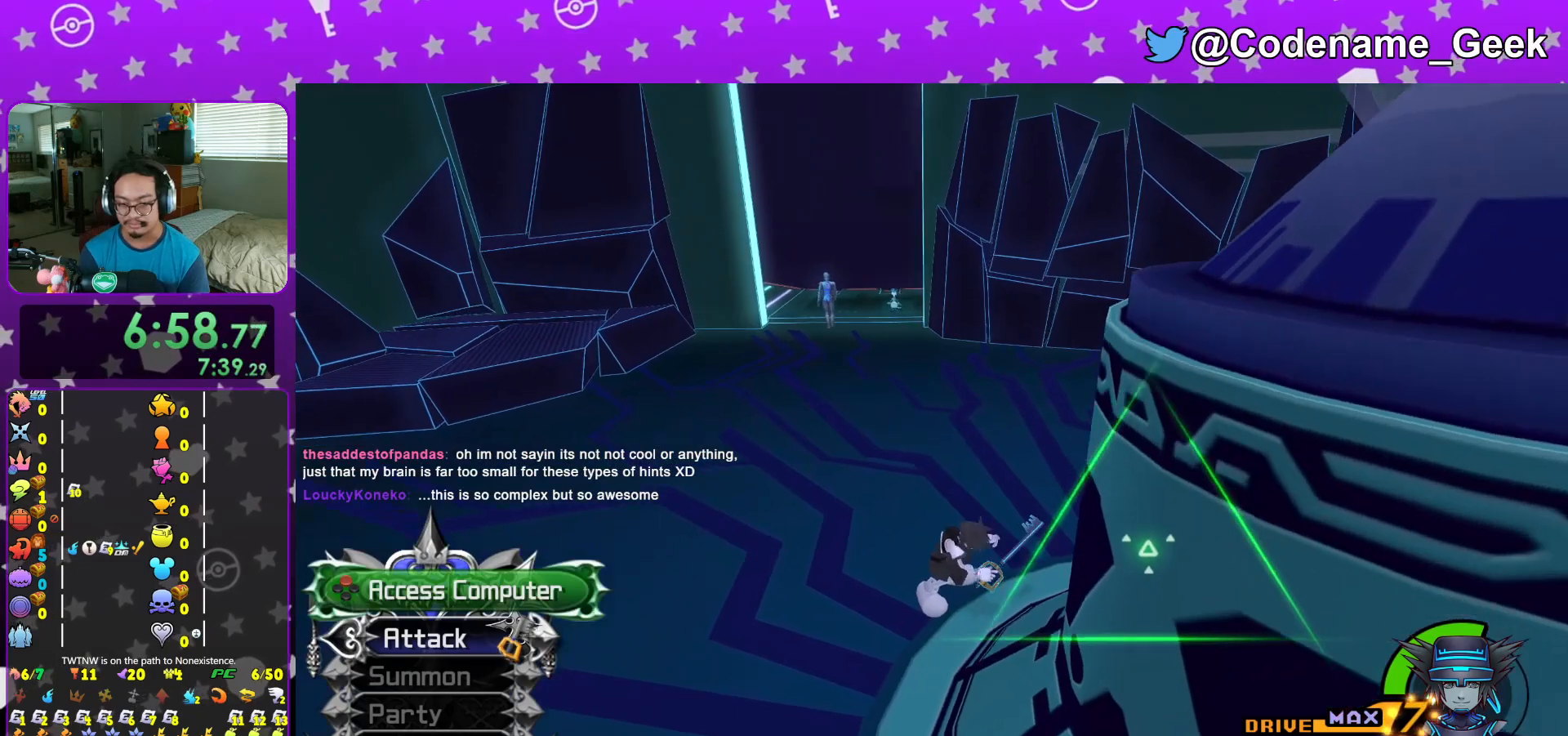
{"buttons": ["X"], "left_stick": "center", "right_stick": "center", "events": [[17, "X", "up"], [84, "X", "down"], [117, "X", "up"], [167, "X", "down"], [201, "X", "up"], [251, "X", "down"], [301, "X", "up"], [351, "X", "down"], [384, "X", "up"], [434, "X", "down"], [484, "left_stick", "center"]]}
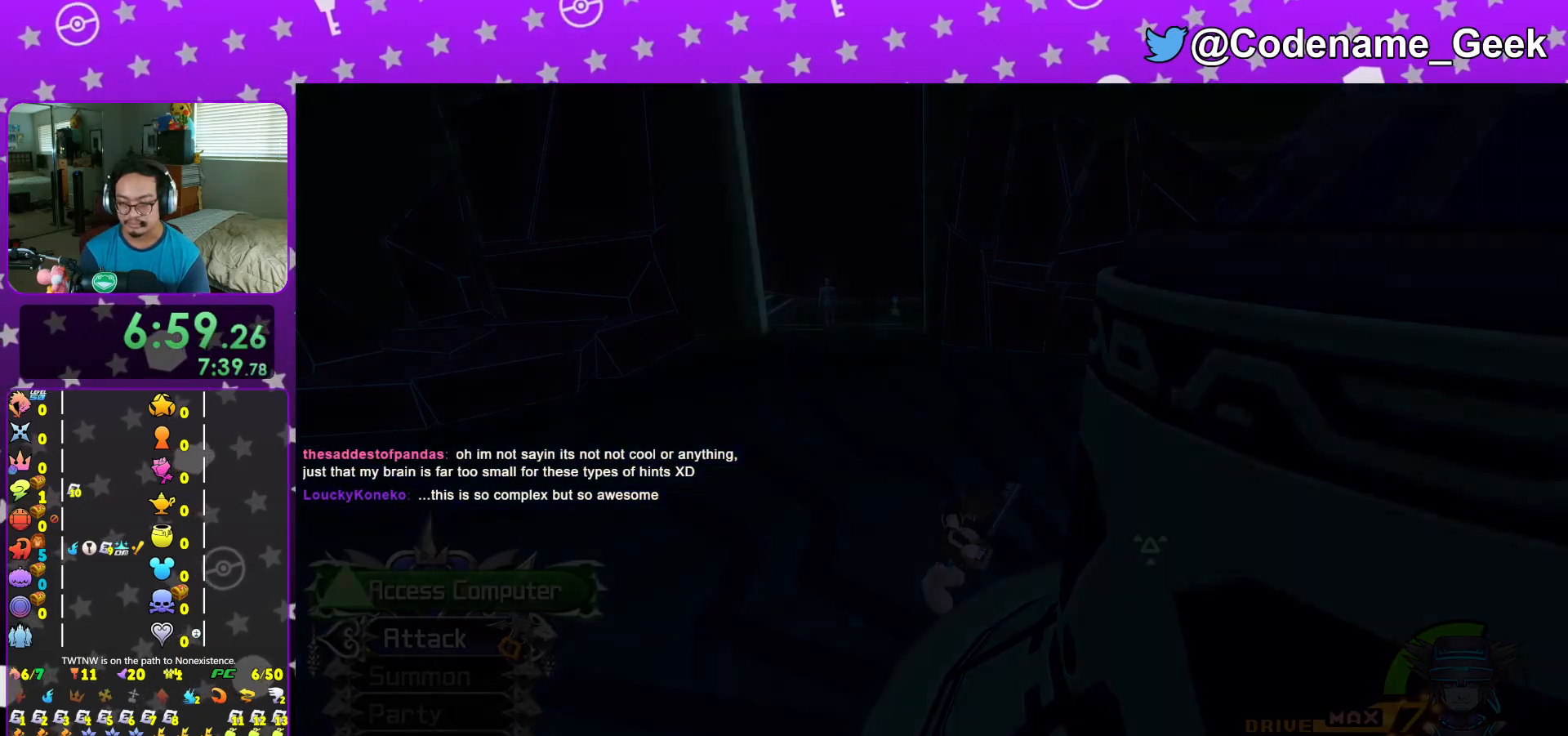
{"buttons": [], "left_stick": "center", "right_stick": "center", "events": [[67, "B", "down"], [67, "X", "up"], [150, "B", "up"], [217, "B", "down"], [283, "B", "up"], [384, "B", "down"], [450, "B", "up"]]}
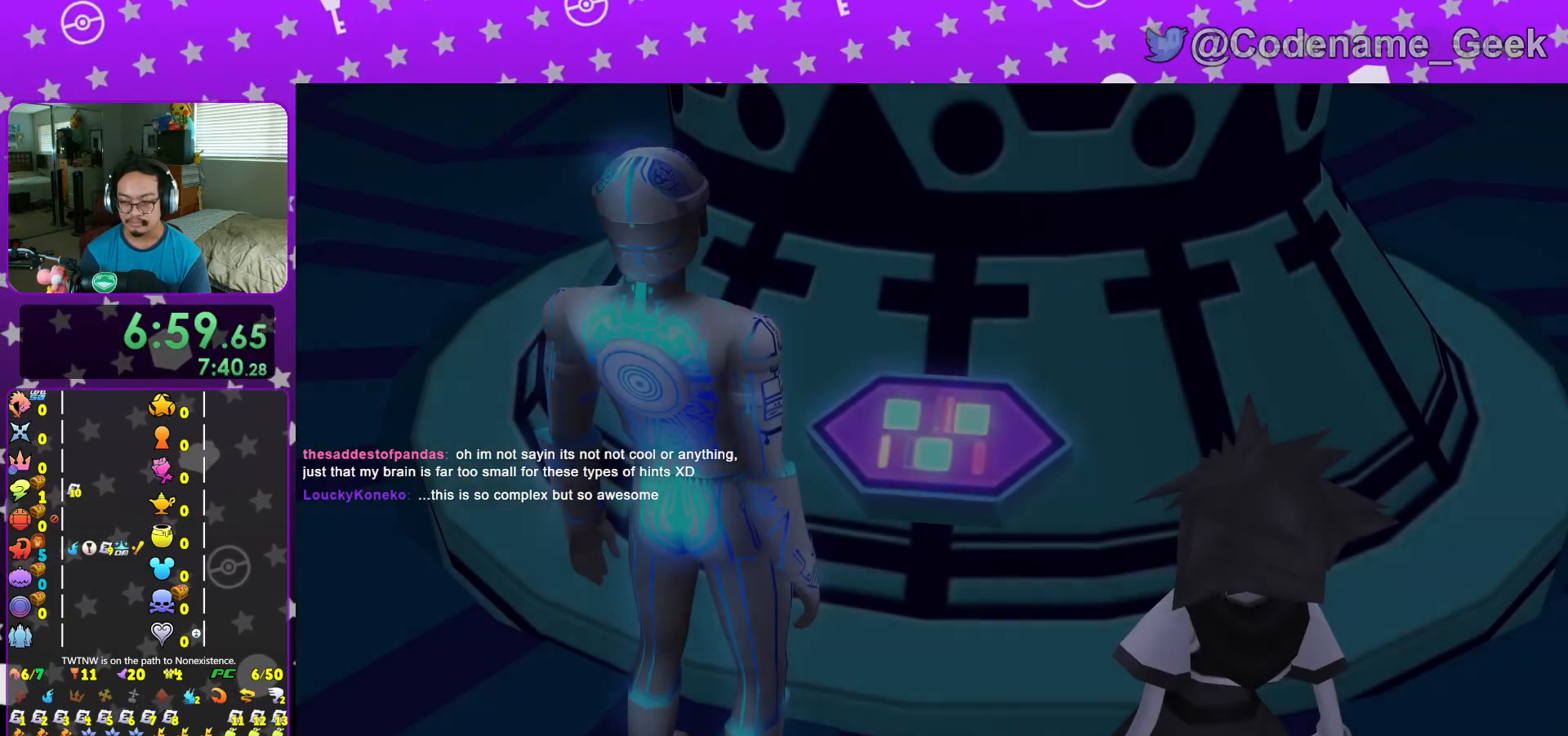
{"buttons": [], "left_stick": "center", "right_stick": "center", "events": [[34, "B", "down"], [117, "B", "up"], [201, "B", "down"], [251, "B", "up"], [351, "B", "down"], [417, "B", "up"]]}
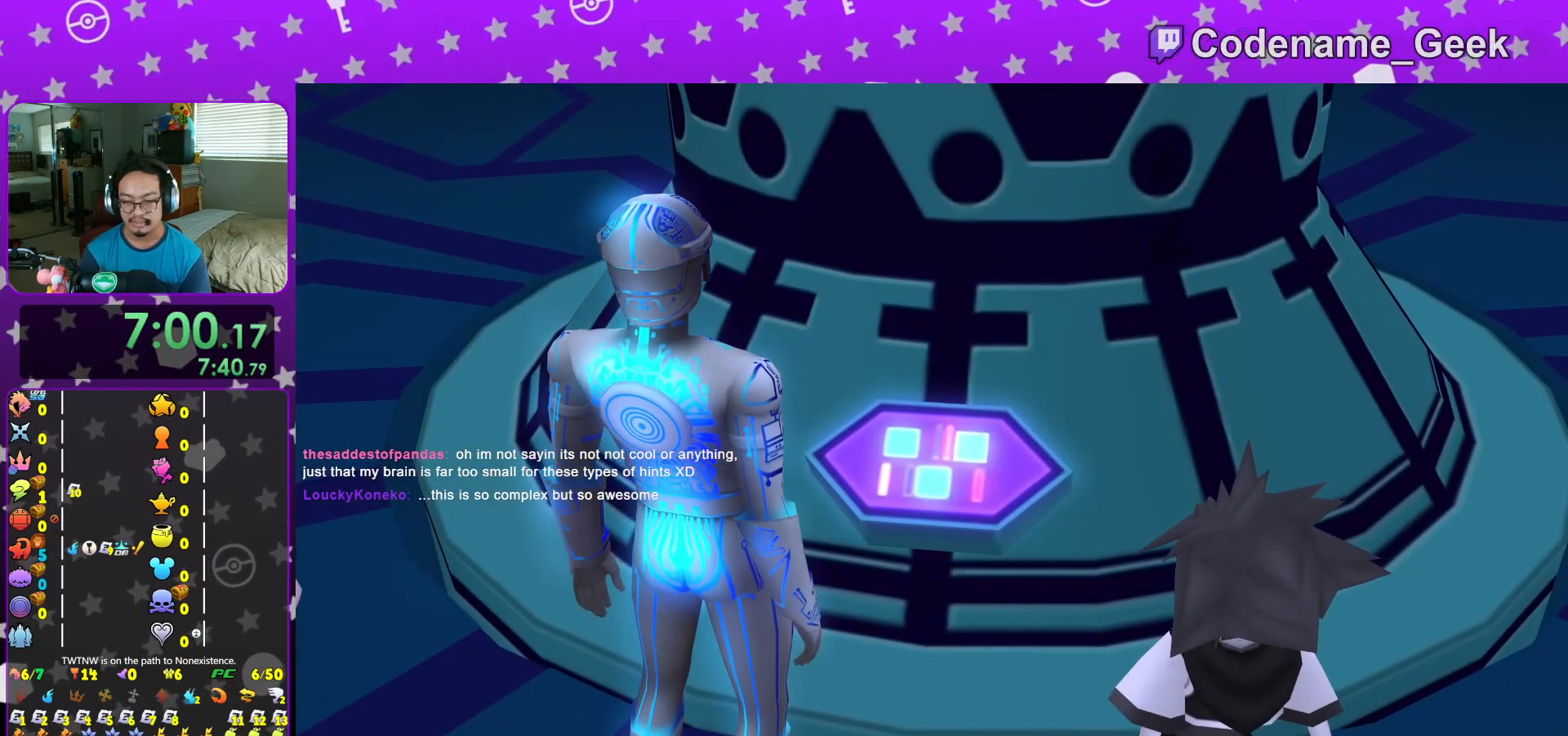
{"buttons": ["A", "B"], "left_stick": "center", "right_stick": "center", "events": [[16, "START", "down"], [133, "START", "up"], [200, "DPAD_DOWN", "down"], [217, "DPAD_RIGHT", "down"], [233, "A", "down"], [233, "B", "down"], [233, "DPAD_RIGHT", "up"], [283, "DPAD_DOWN", "up"], [333, "A", "up"], [367, "A", "down"], [384, "B", "up"], [484, "B", "down"]]}
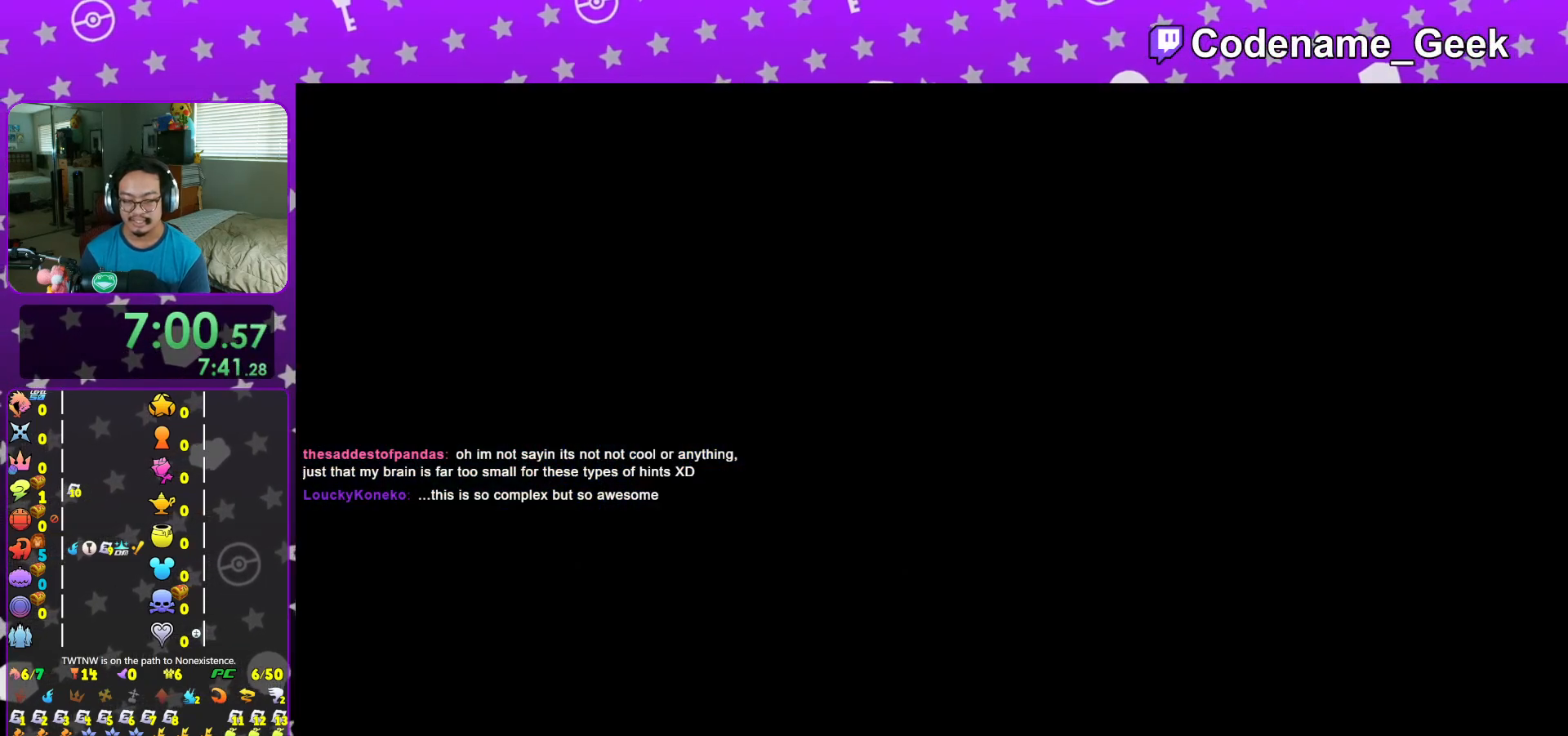
{"buttons": [], "left_stick": "center", "right_stick": "center", "events": [[17, "A", "up"], [50, "A", "down"], [251, "A", "up"], [301, "A", "down"], [417, "A", "up"], [467, "B", "up"]]}
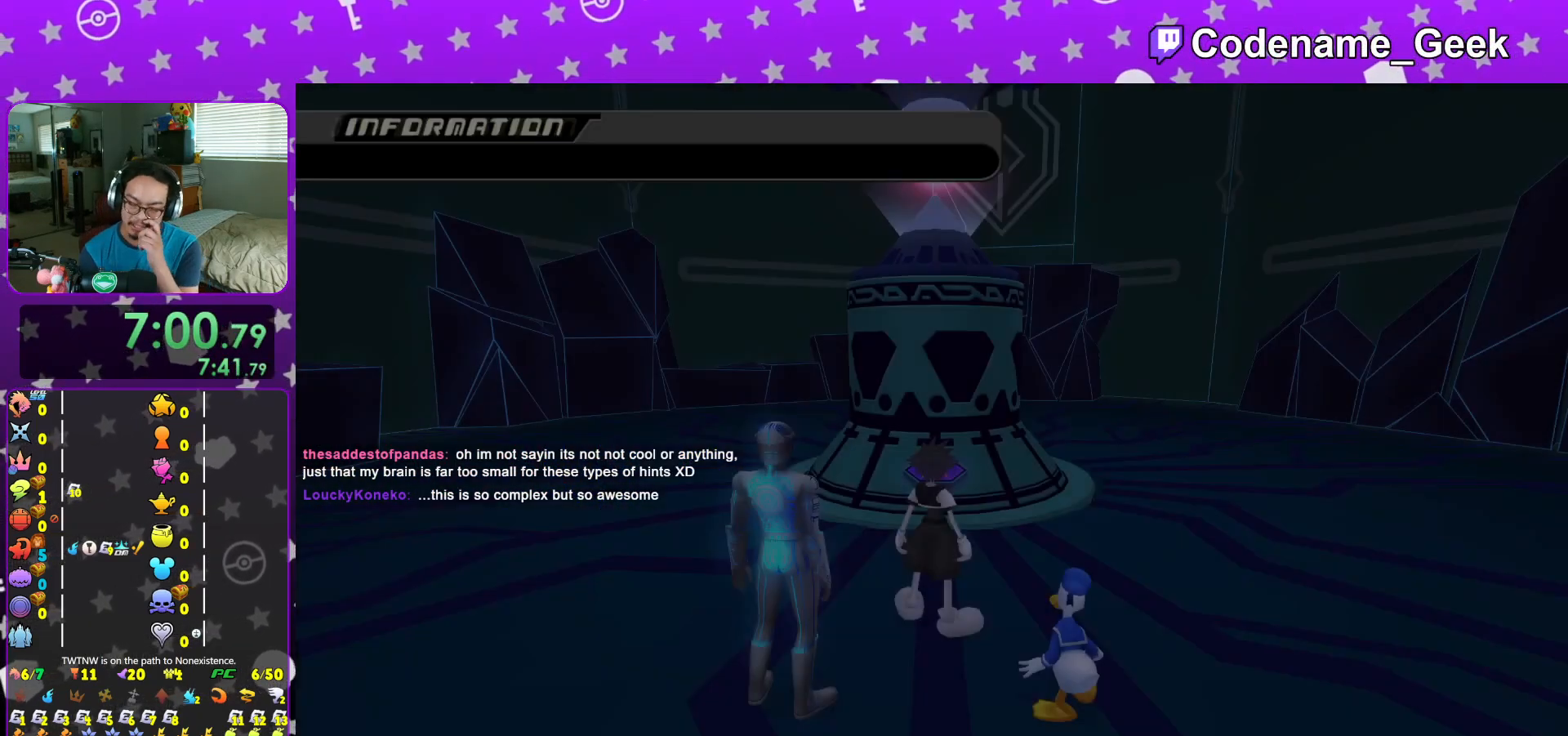
{"buttons": ["A"], "left_stick": "center", "right_stick": "center", "events": [[133, "A", "down"]]}
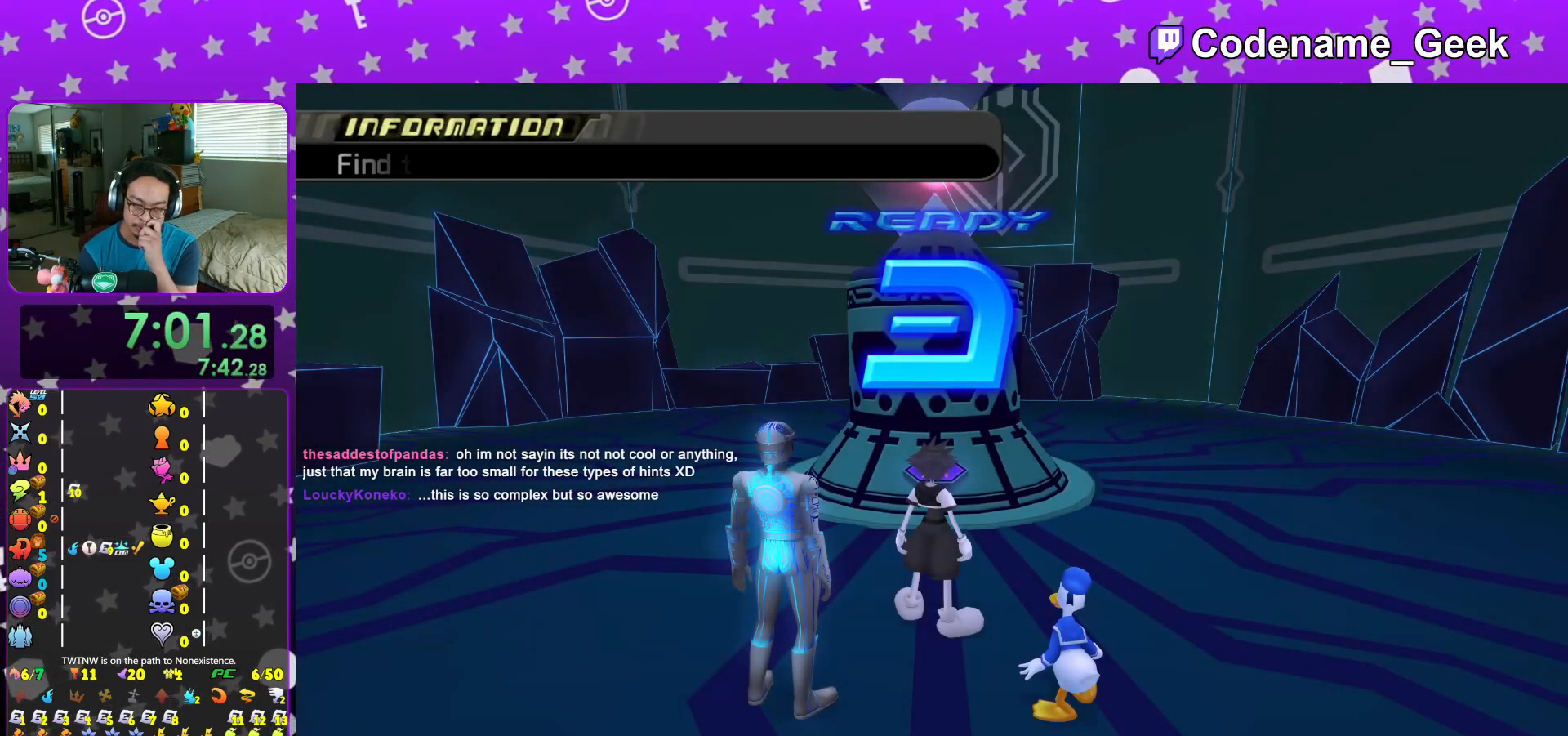
{"buttons": ["B"], "left_stick": "center", "right_stick": "center", "events": [[134, "B", "down"], [217, "B", "up"], [284, "B", "down"], [334, "A", "up"], [351, "A", "down"], [401, "B", "up"], [467, "B", "down"], [484, "A", "up"]]}
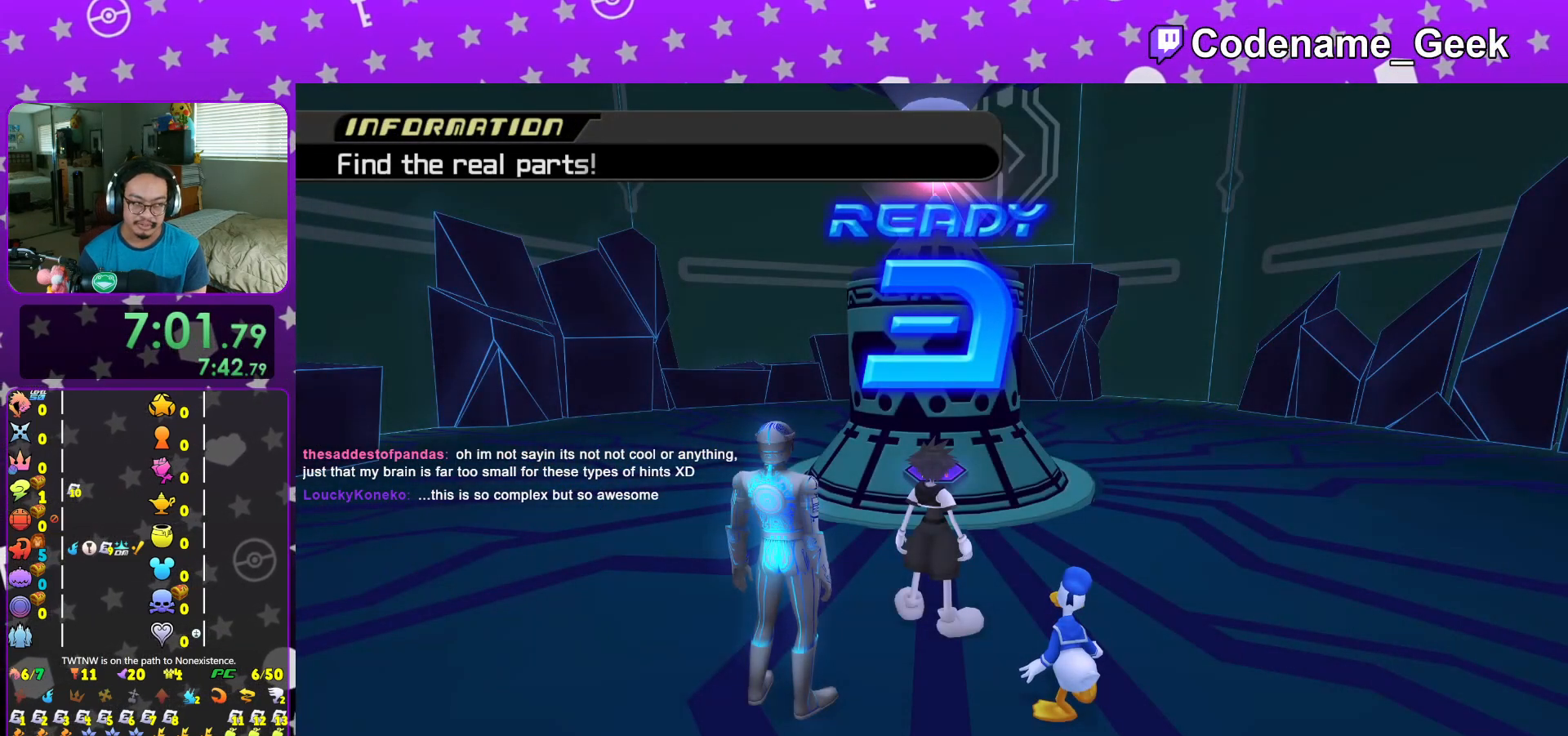
{"buttons": ["A"], "left_stick": "center", "right_stick": "center", "events": [[33, "B", "up"], [400, "A", "down"]]}
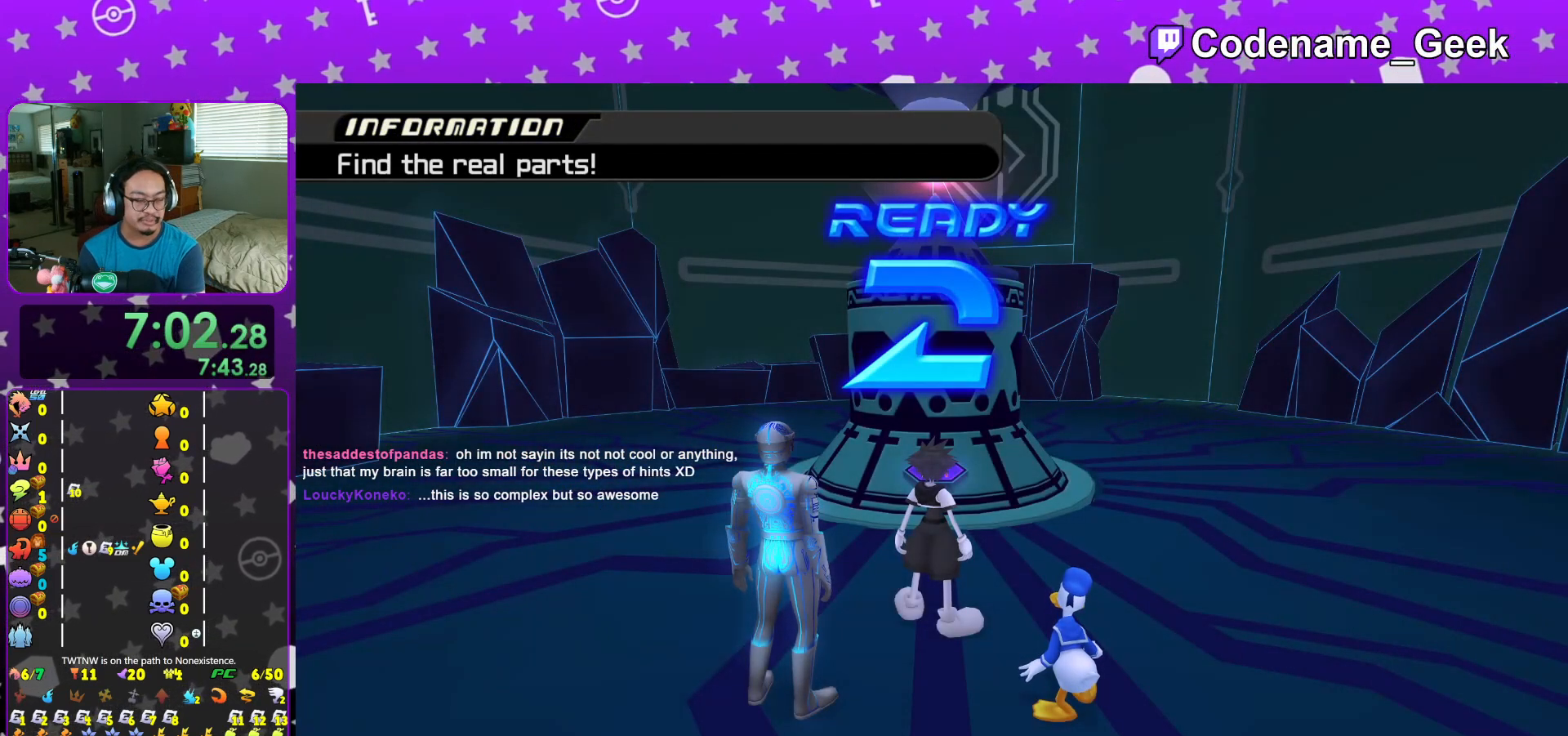
{"buttons": ["B"], "left_stick": "center", "right_stick": "center", "events": [[150, "B", "down"], [334, "A", "up"], [384, "A", "down"], [484, "A", "up"]]}
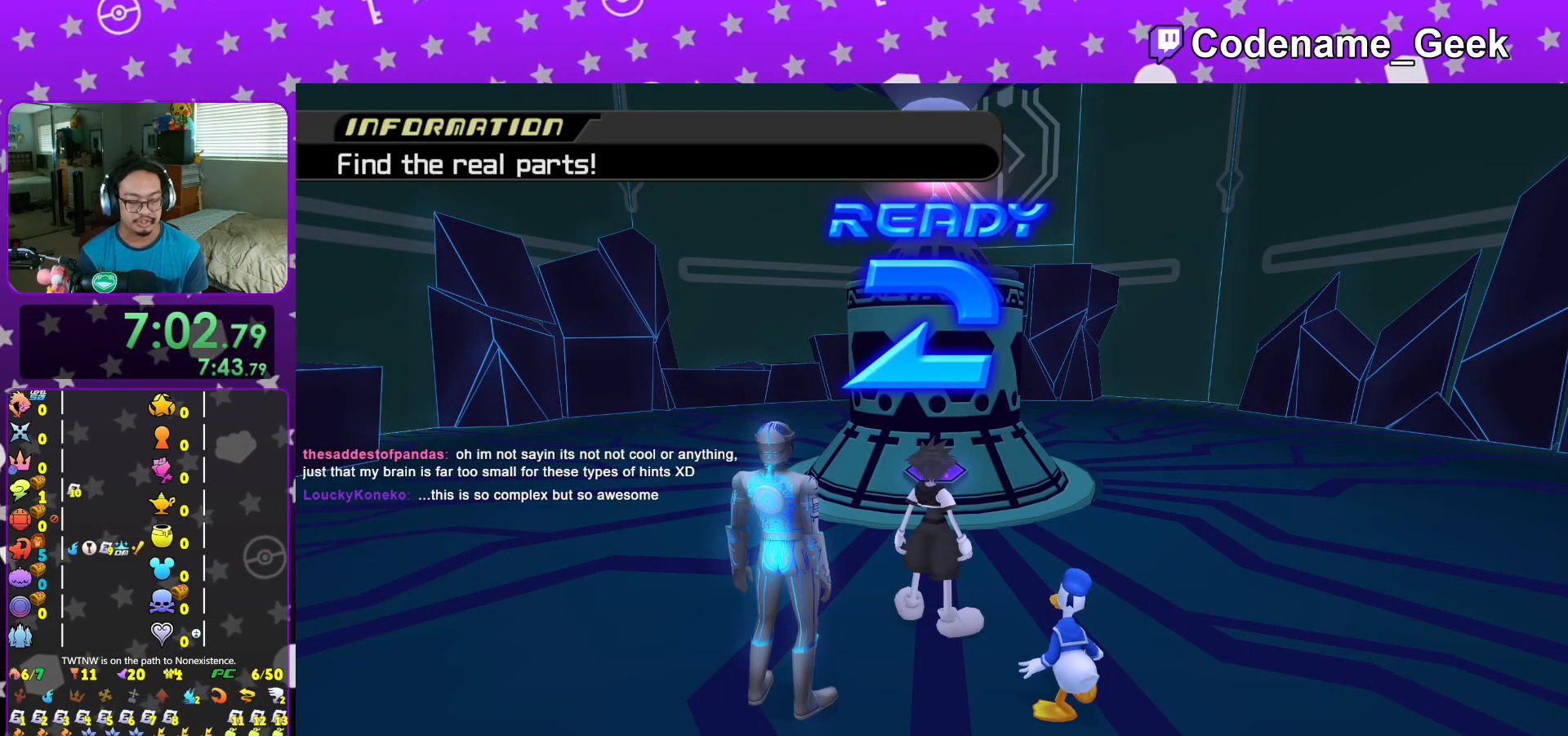
{"buttons": ["A", "B"], "left_stick": "center", "right_stick": "center", "events": [[33, "A", "down"], [100, "A", "up"], [200, "A", "down"], [267, "A", "up"], [300, "A", "down"]]}
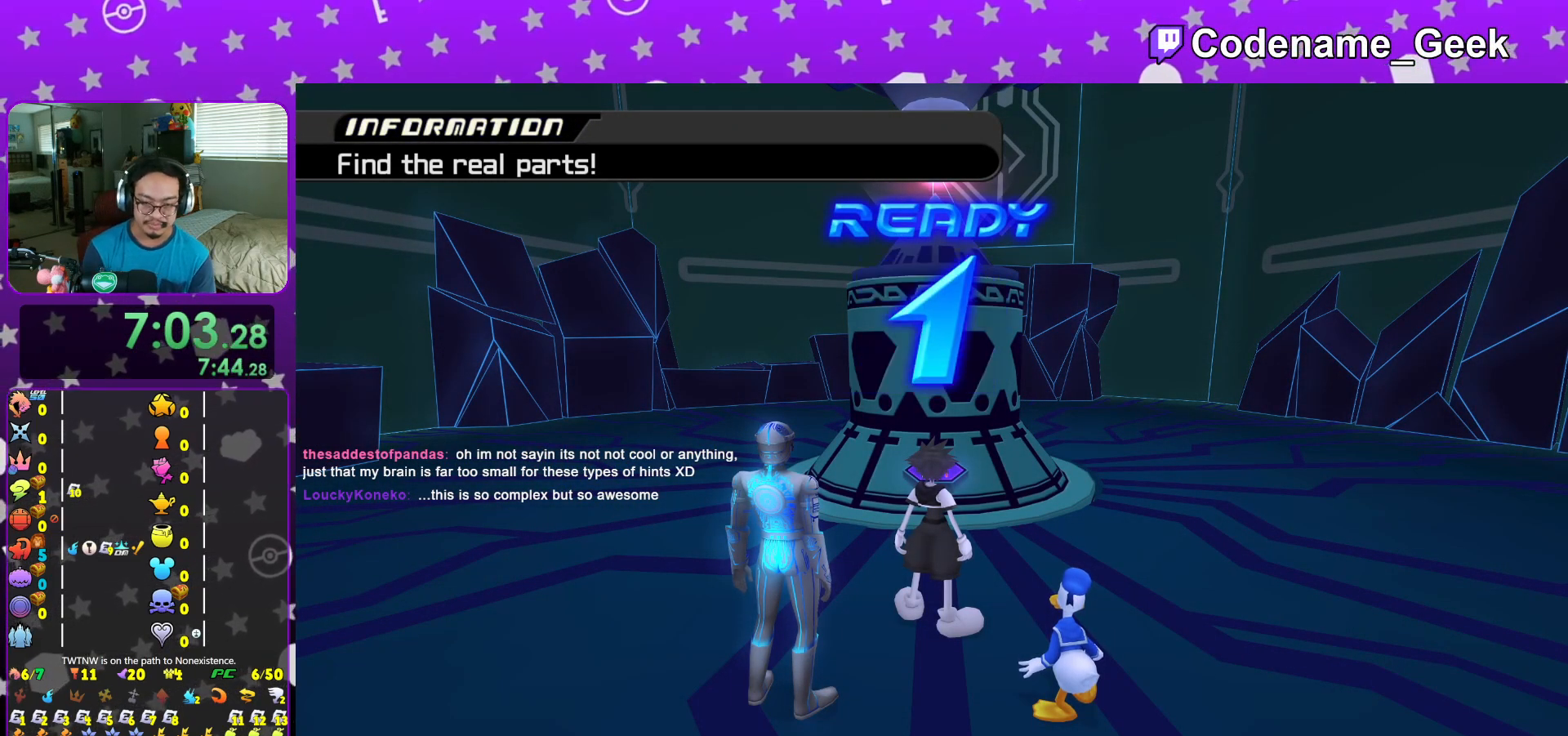
{"buttons": [], "left_stick": "center", "right_stick": "down", "events": [[150, "B", "up"], [201, "A", "up"], [484, "right_stick", "down"]]}
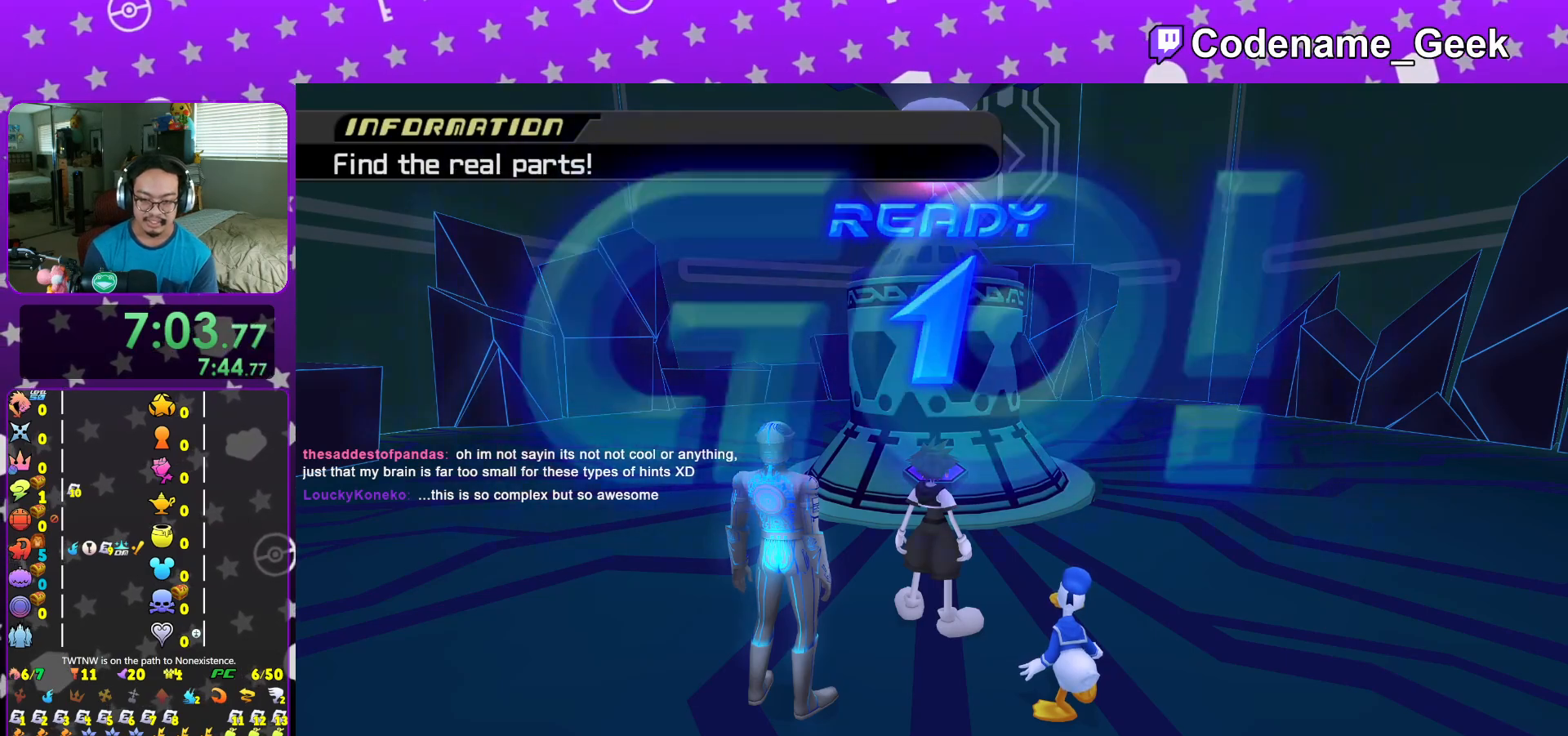
{"buttons": ["DPAD_LEFT"], "left_stick": "center", "right_stick": "down", "events": [[417, "DPAD_LEFT", "down"]]}
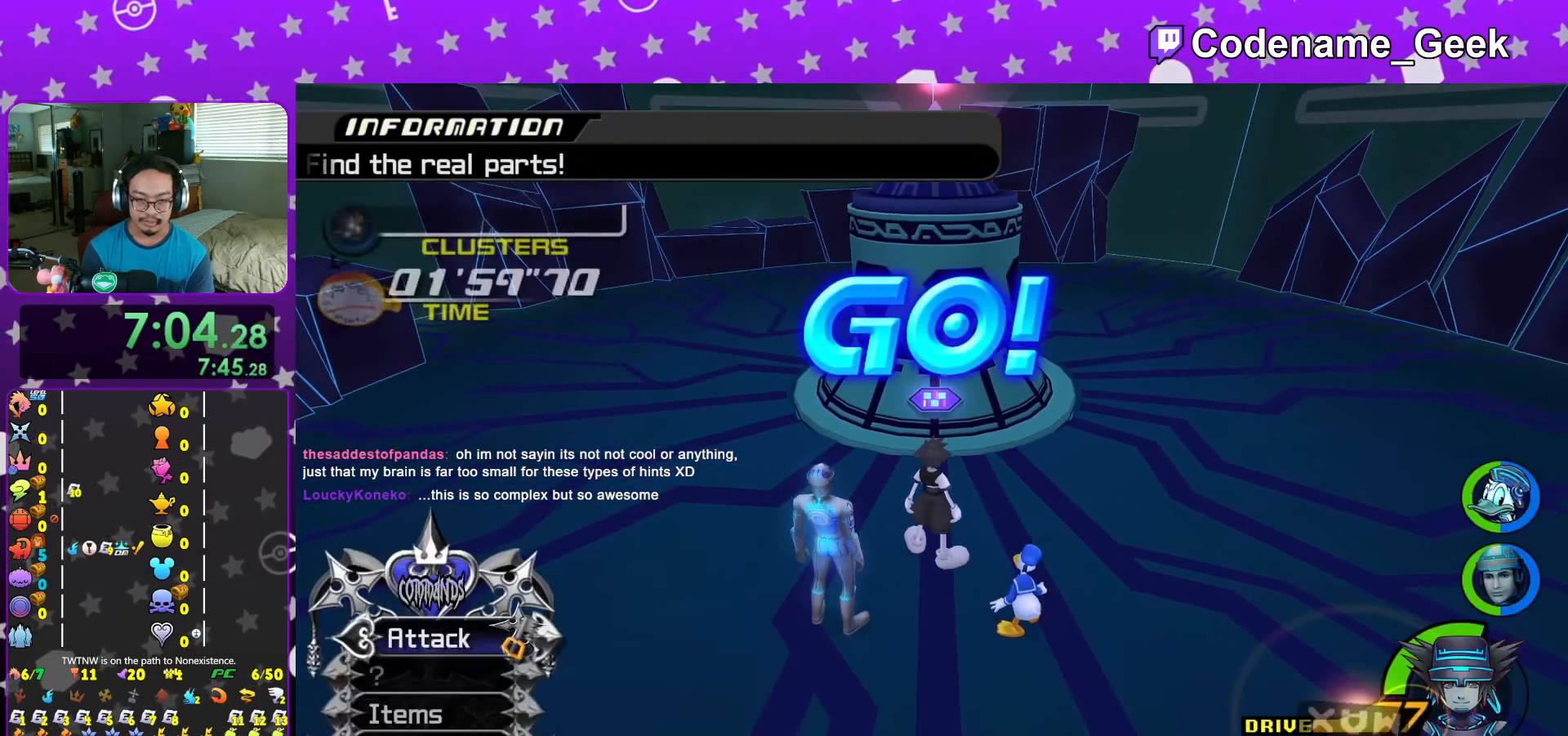
{"buttons": [], "left_stick": "center", "right_stick": "center", "events": [[34, "DPAD_LEFT", "up"], [134, "right_stick", "center"]]}
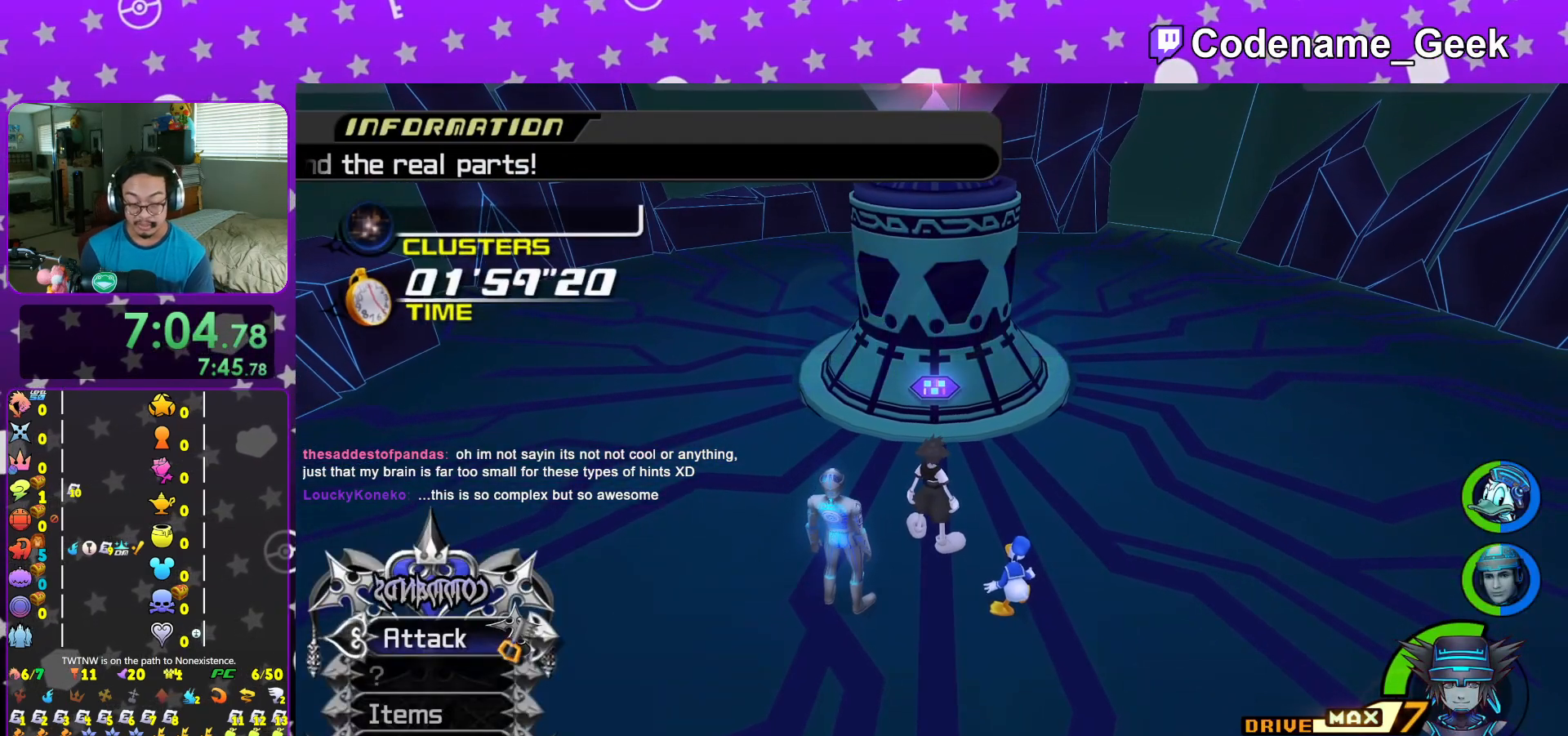
{"buttons": [], "left_stick": "center", "right_stick": "center", "events": []}
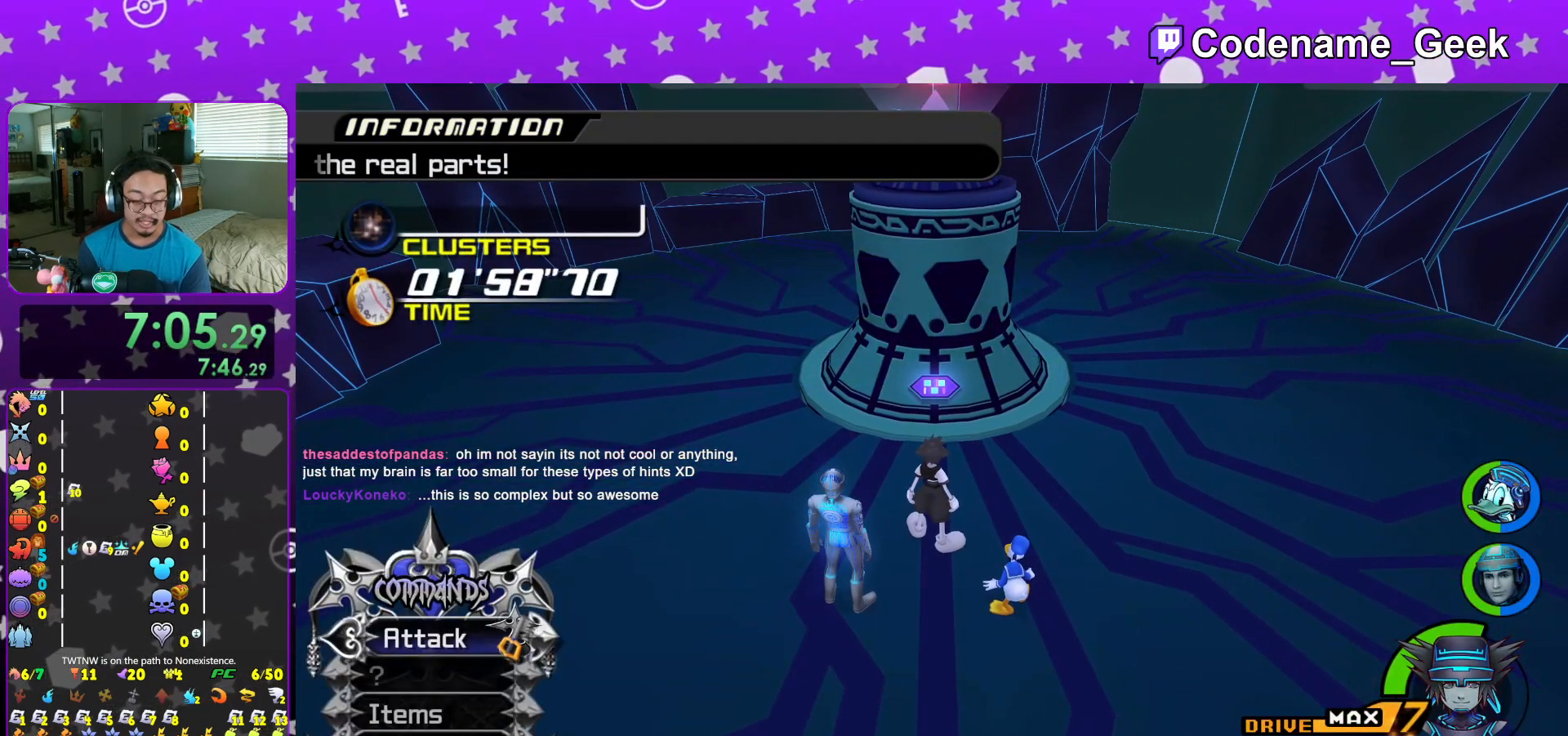
{"buttons": [], "left_stick": "center", "right_stick": "center", "events": [[150, "DPAD_UP", "down"], [233, "DPAD_UP", "up"], [383, "A", "down"], [483, "A", "up"]]}
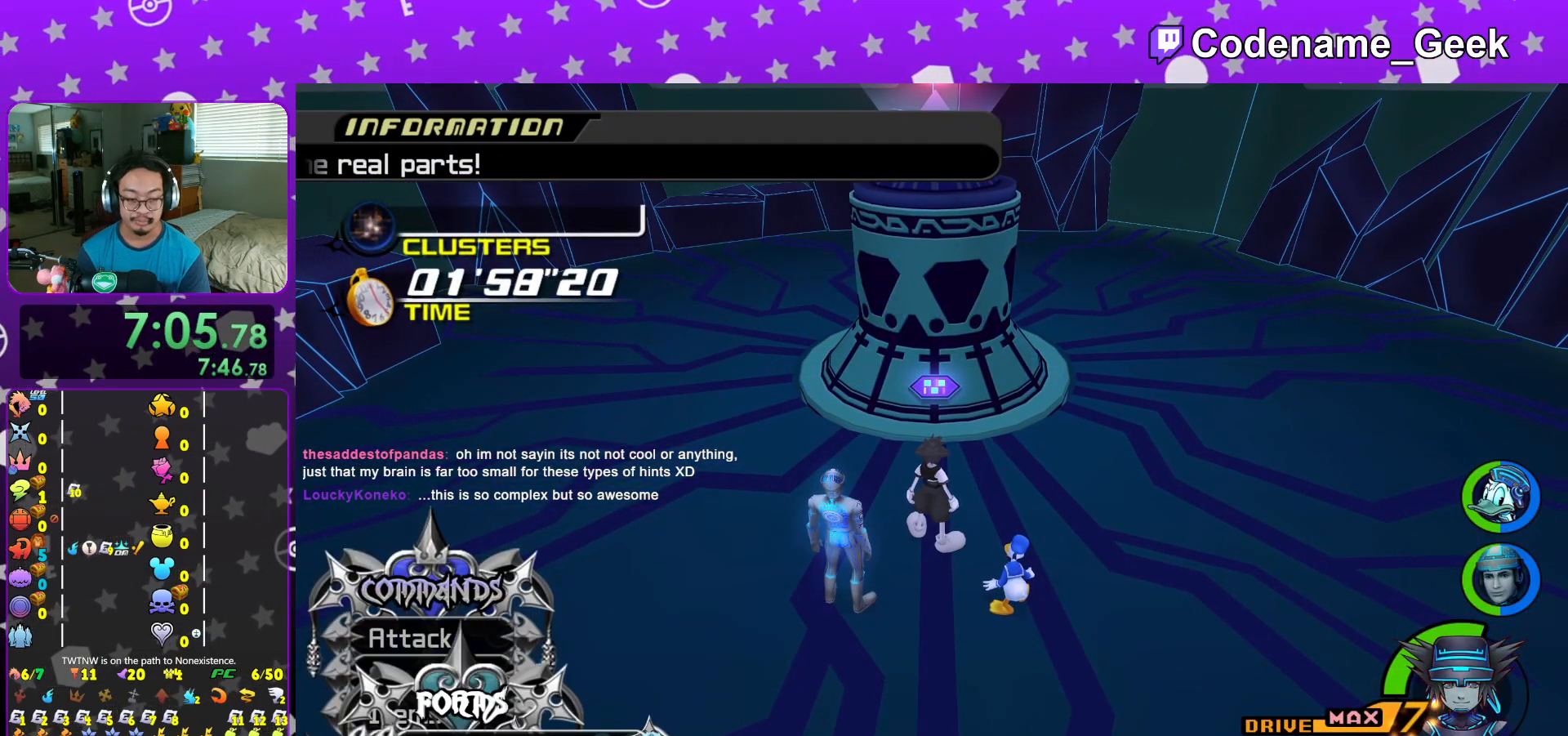
{"buttons": ["L1"], "left_stick": "center", "right_stick": "center", "events": [[484, "L1", "down"]]}
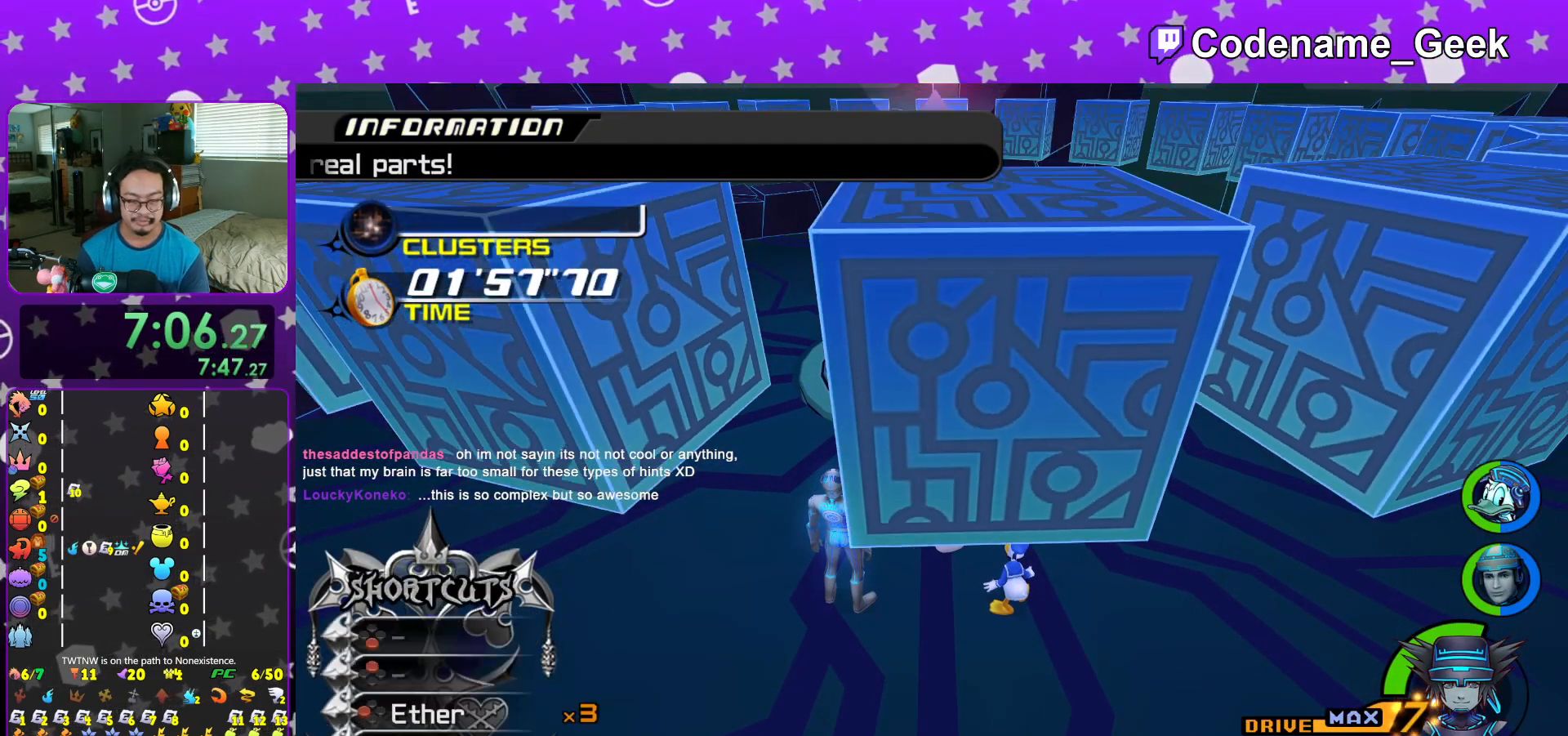
{"buttons": [], "left_stick": "center", "right_stick": "center", "events": [[66, "L1", "up"], [317, "DPAD_LEFT", "down"], [433, "DPAD_LEFT", "up"]]}
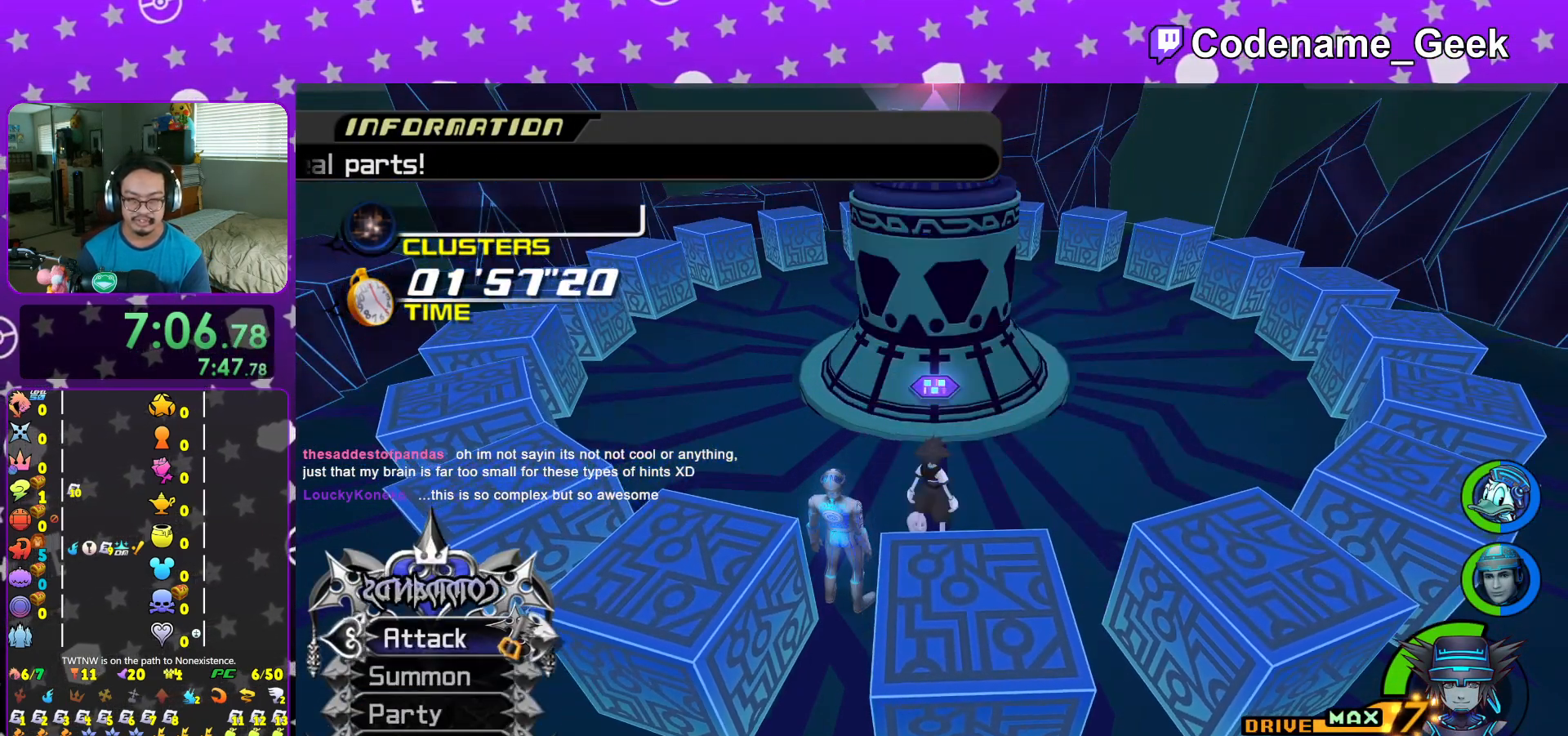
{"buttons": ["L1"], "left_stick": "center", "right_stick": "center", "events": [[217, "L1", "down"], [300, "L1", "up"], [451, "L1", "down"]]}
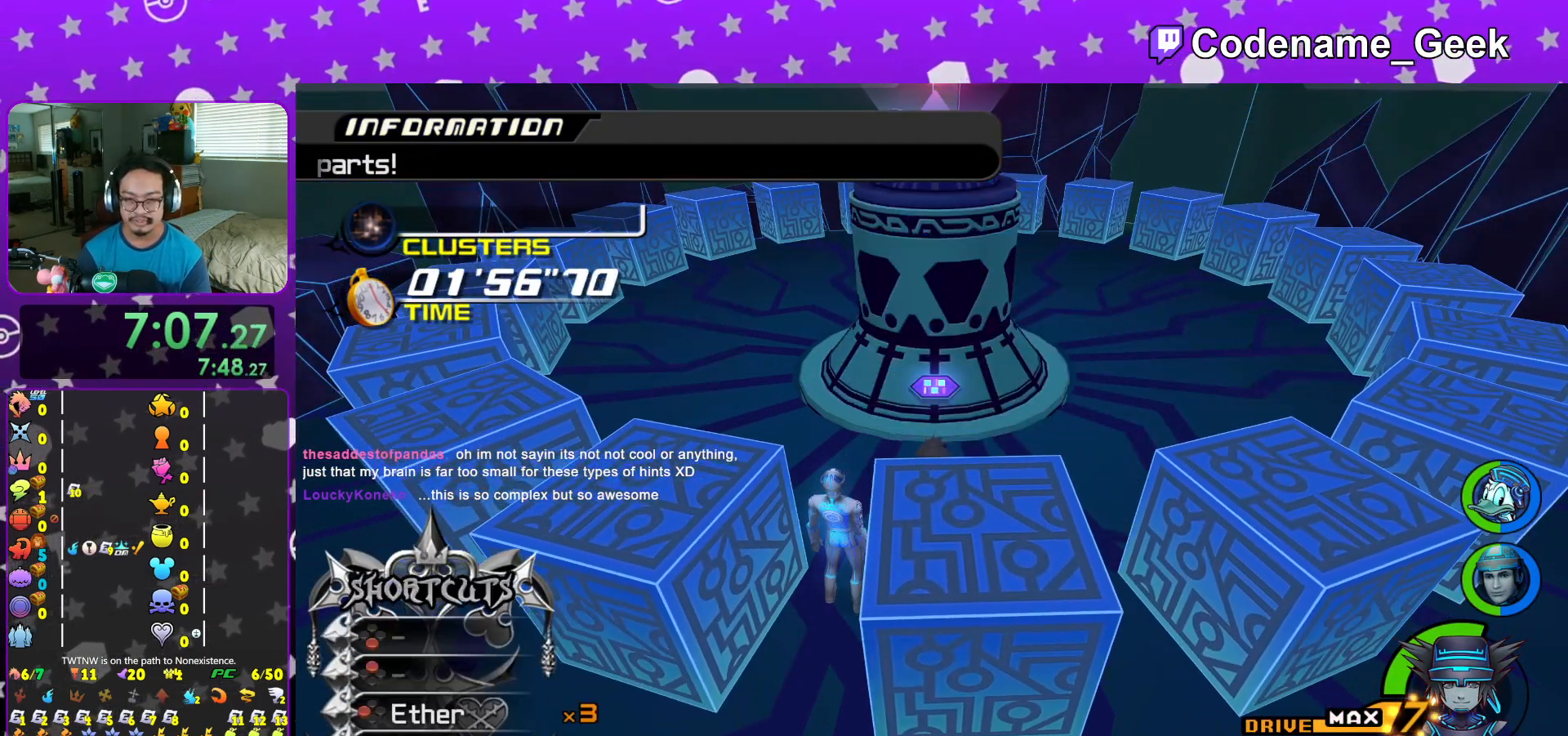
{"buttons": [], "left_stick": "center", "right_stick": "center", "events": [[66, "L1", "up"], [217, "L1", "down"], [300, "L1", "up"]]}
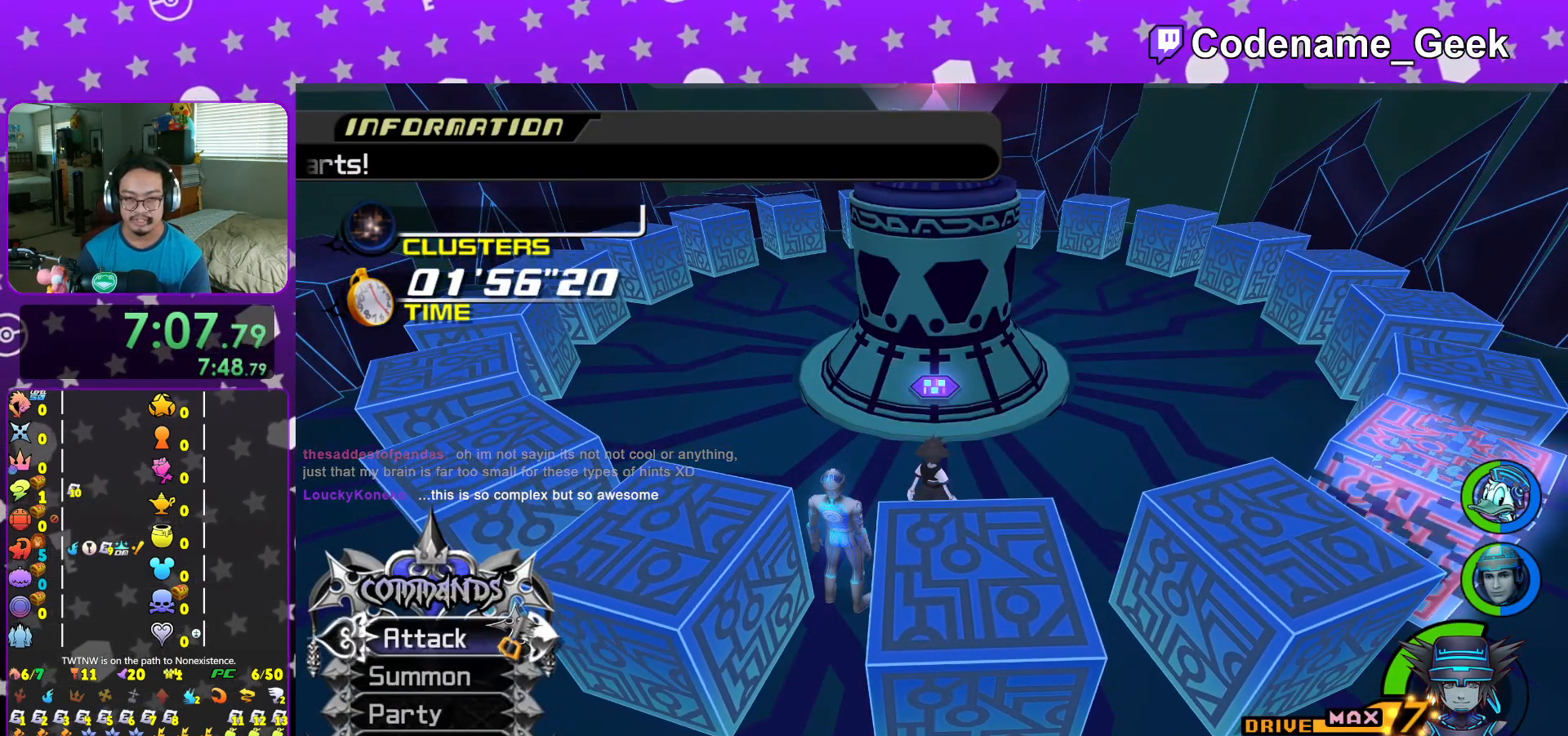
{"buttons": [], "left_stick": "down-right", "right_stick": "left", "events": [[167, "left_stick", "down-right"], [484, "right_stick", "left"]]}
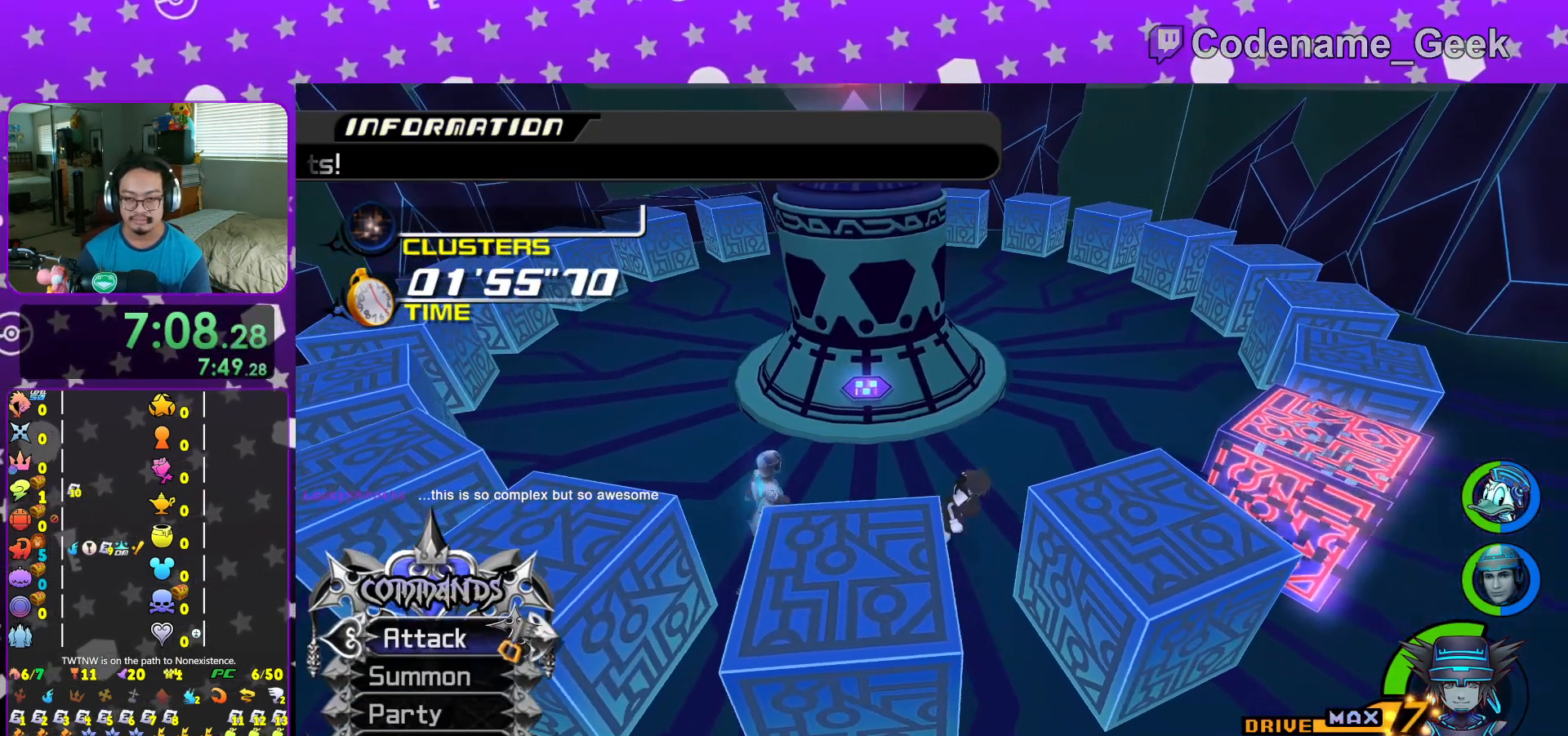
{"buttons": [], "left_stick": "up-left", "right_stick": "center", "events": [[33, "left_stick", "down"], [250, "left_stick", "left"], [317, "left_stick", "up-left"], [417, "right_stick", "center"]]}
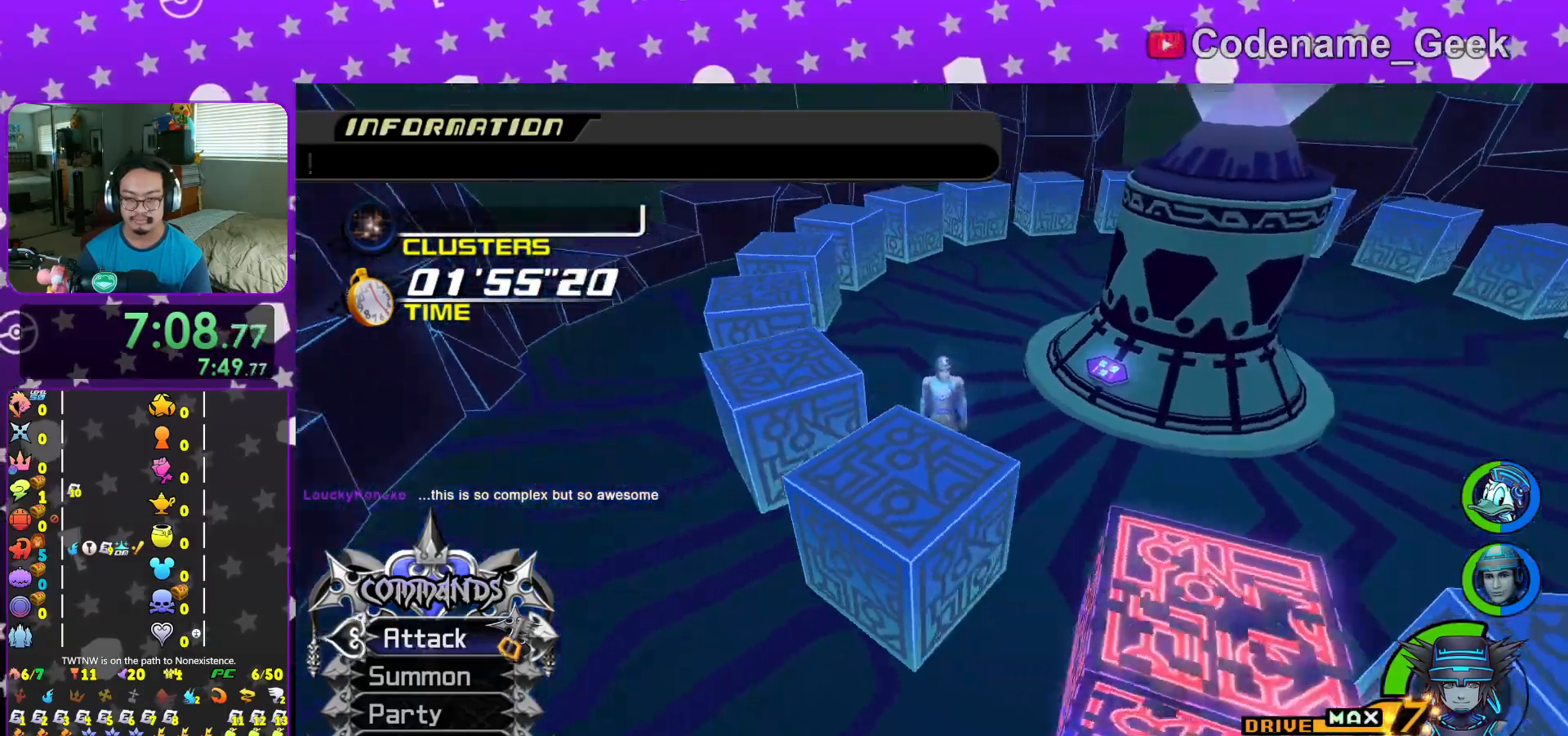
{"buttons": [], "left_stick": "up-left", "right_stick": "right", "events": [[484, "right_stick", "right"]]}
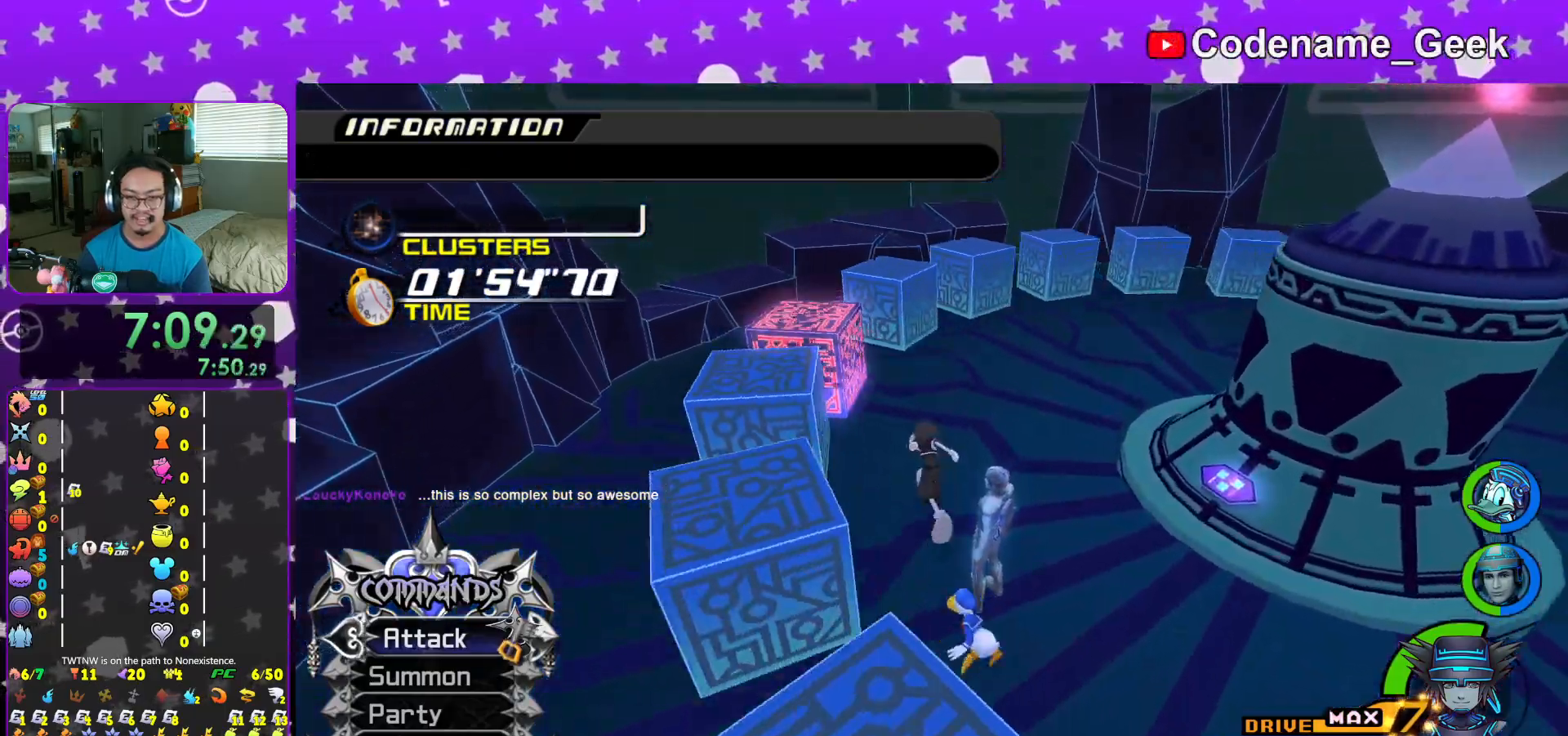
{"buttons": [], "left_stick": "up-left", "right_stick": "right", "events": []}
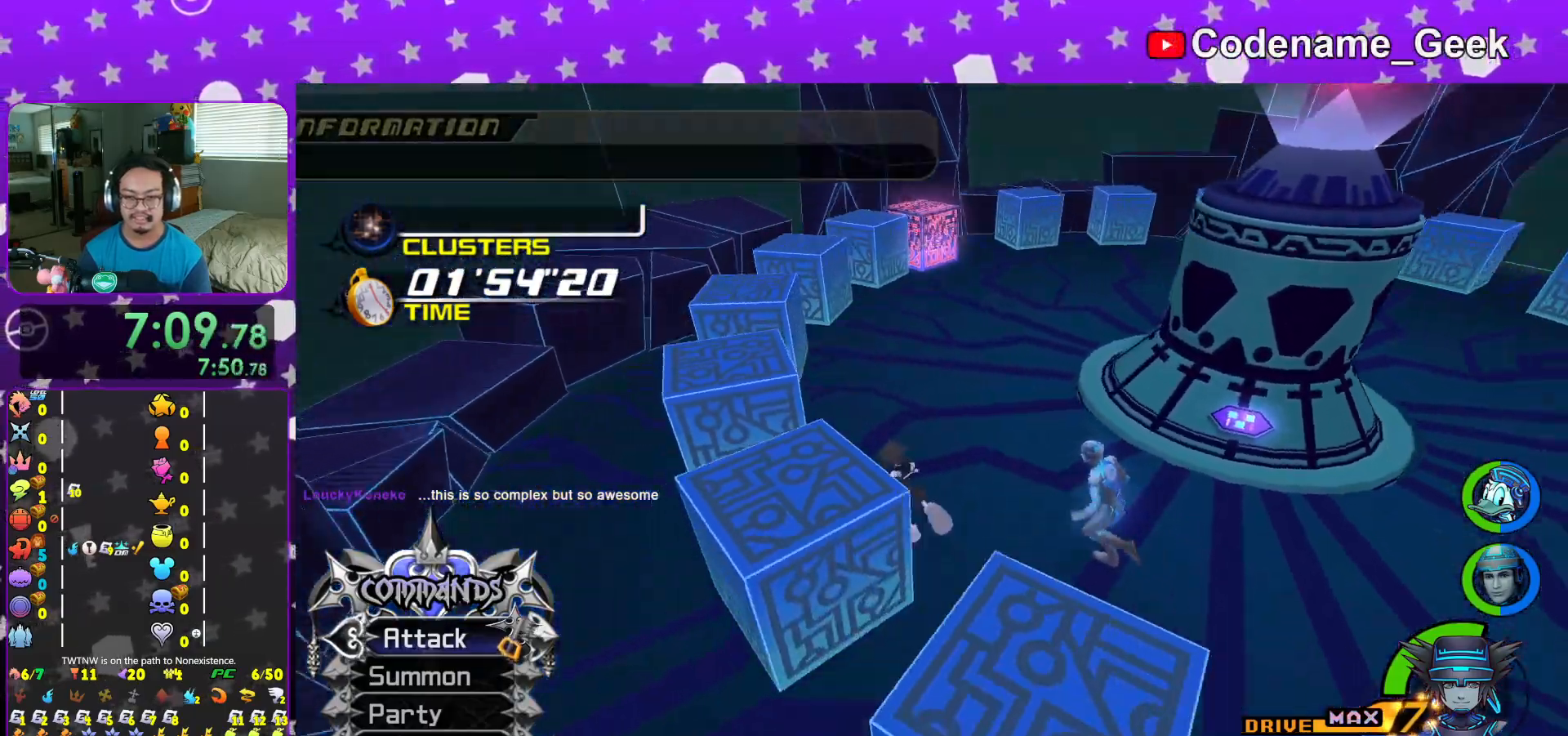
{"buttons": [], "left_stick": "center", "right_stick": "right", "events": [[200, "left_stick", "center"]]}
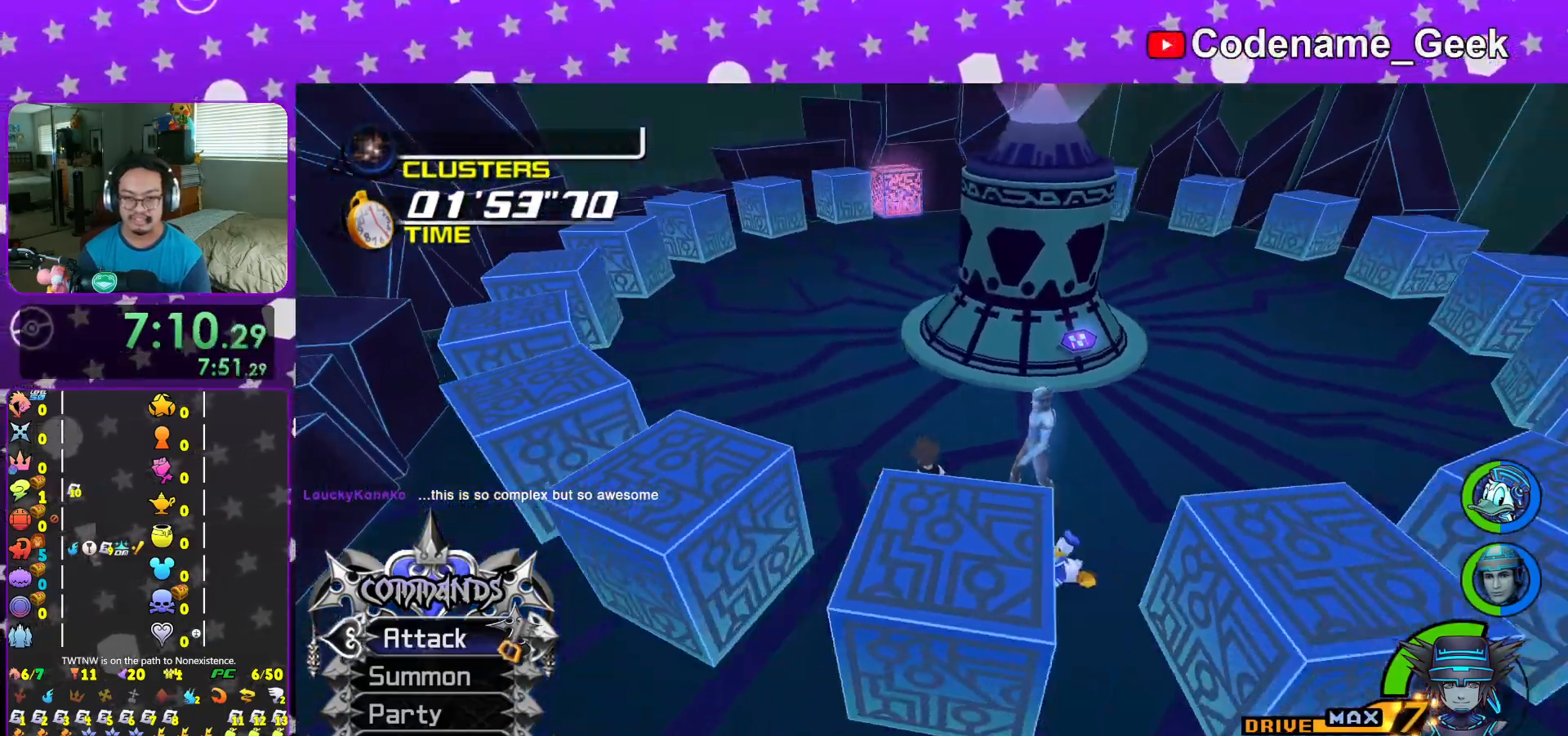
{"buttons": [], "left_stick": "center", "right_stick": "right", "events": []}
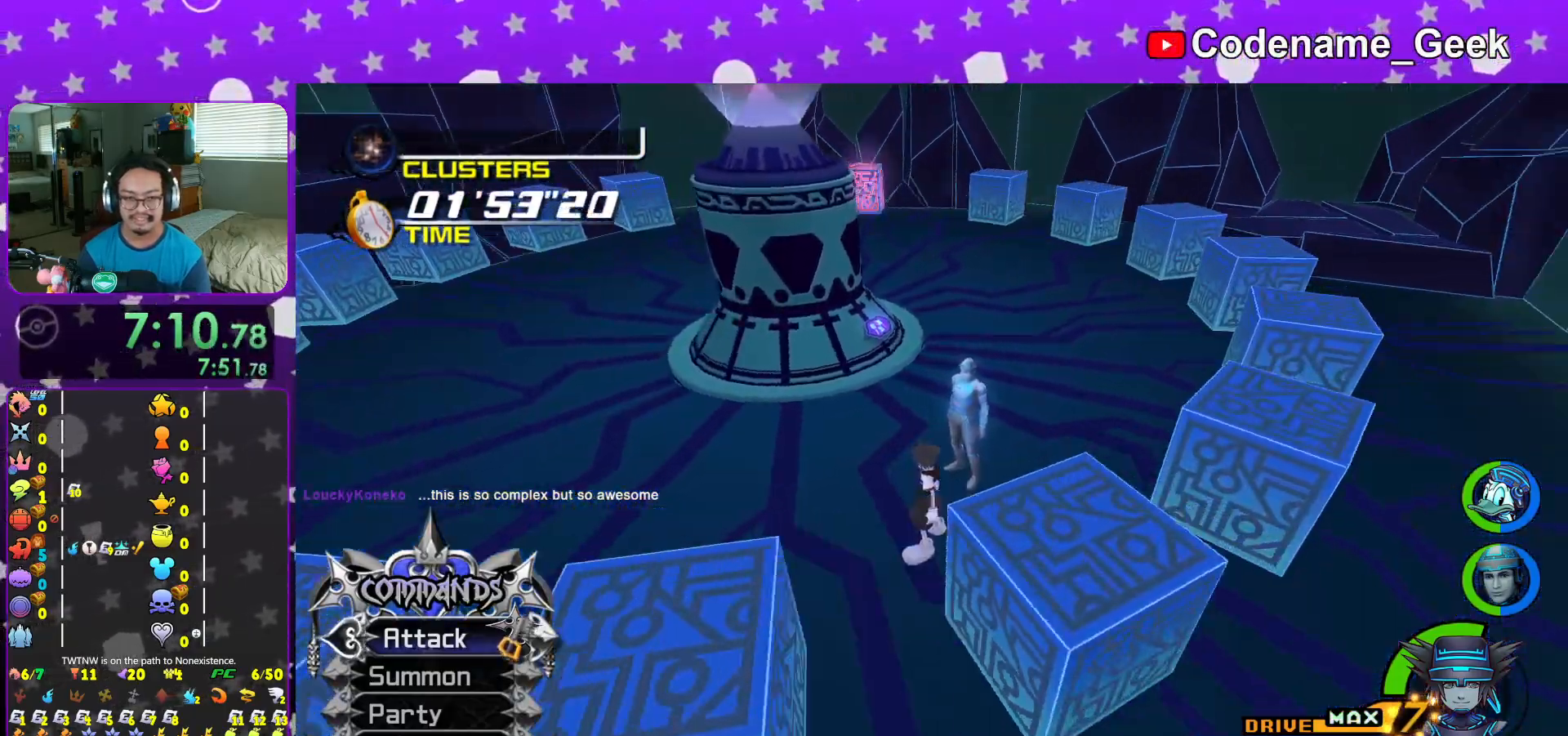
{"buttons": [], "left_stick": "center", "right_stick": "right", "events": []}